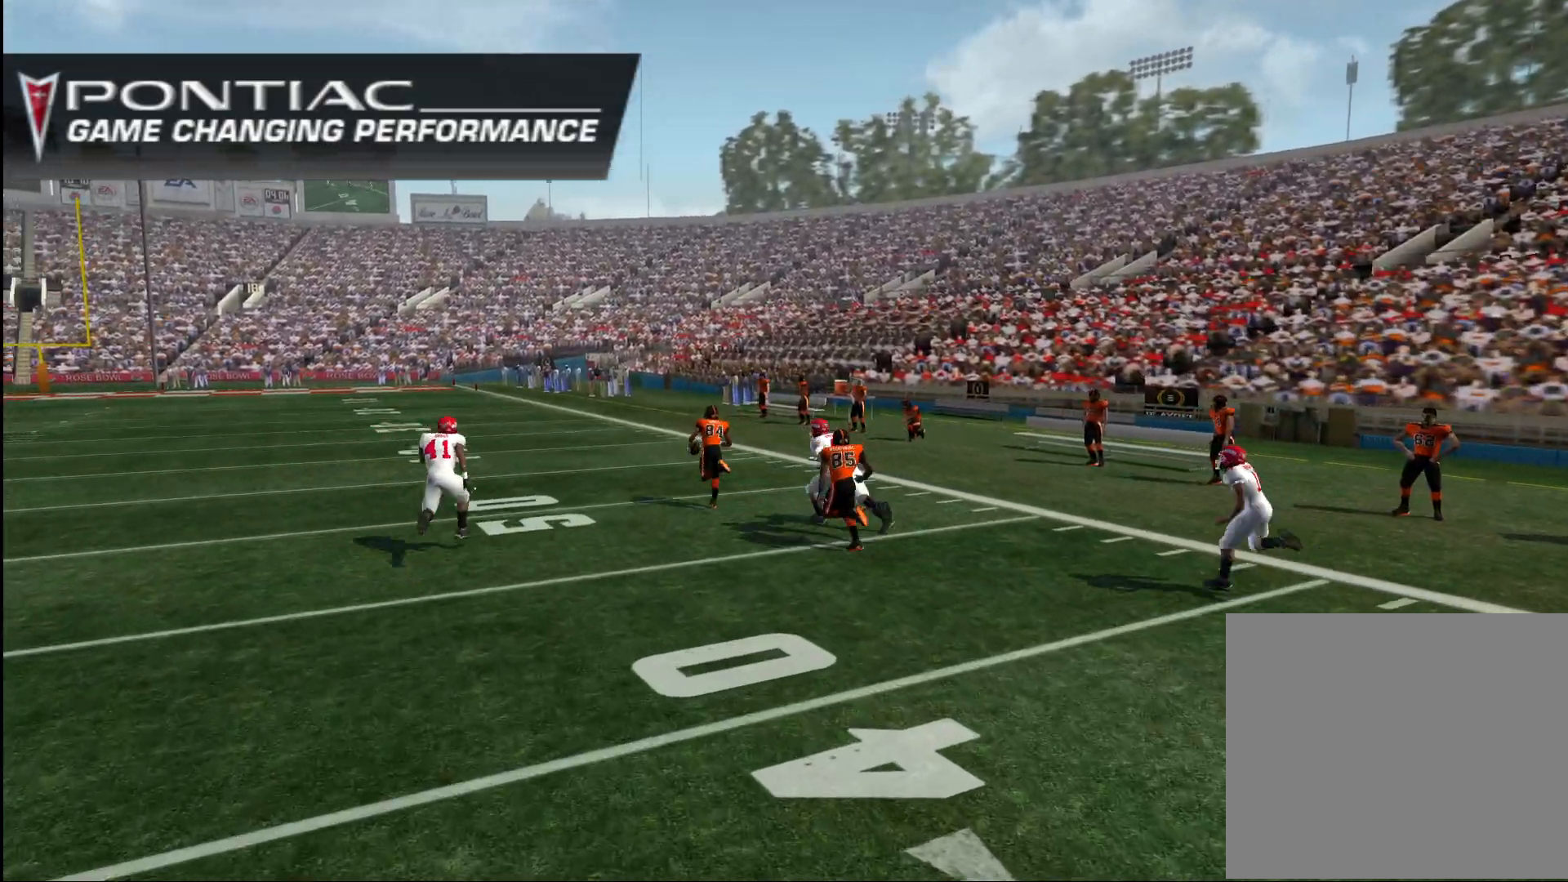
Gameplay with a controller (PlayStation layout); each line is a JSON object with the inputs held at the frame after it. "events" lists button and stick changes between this image and that frame as [ms after this image, input, new state], when the widget could be followed in between.
{"buttons": [], "left_stick": "center", "right_stick": "center", "events": [[350, "CROSS", "down"], [450, "CROSS", "up"]]}
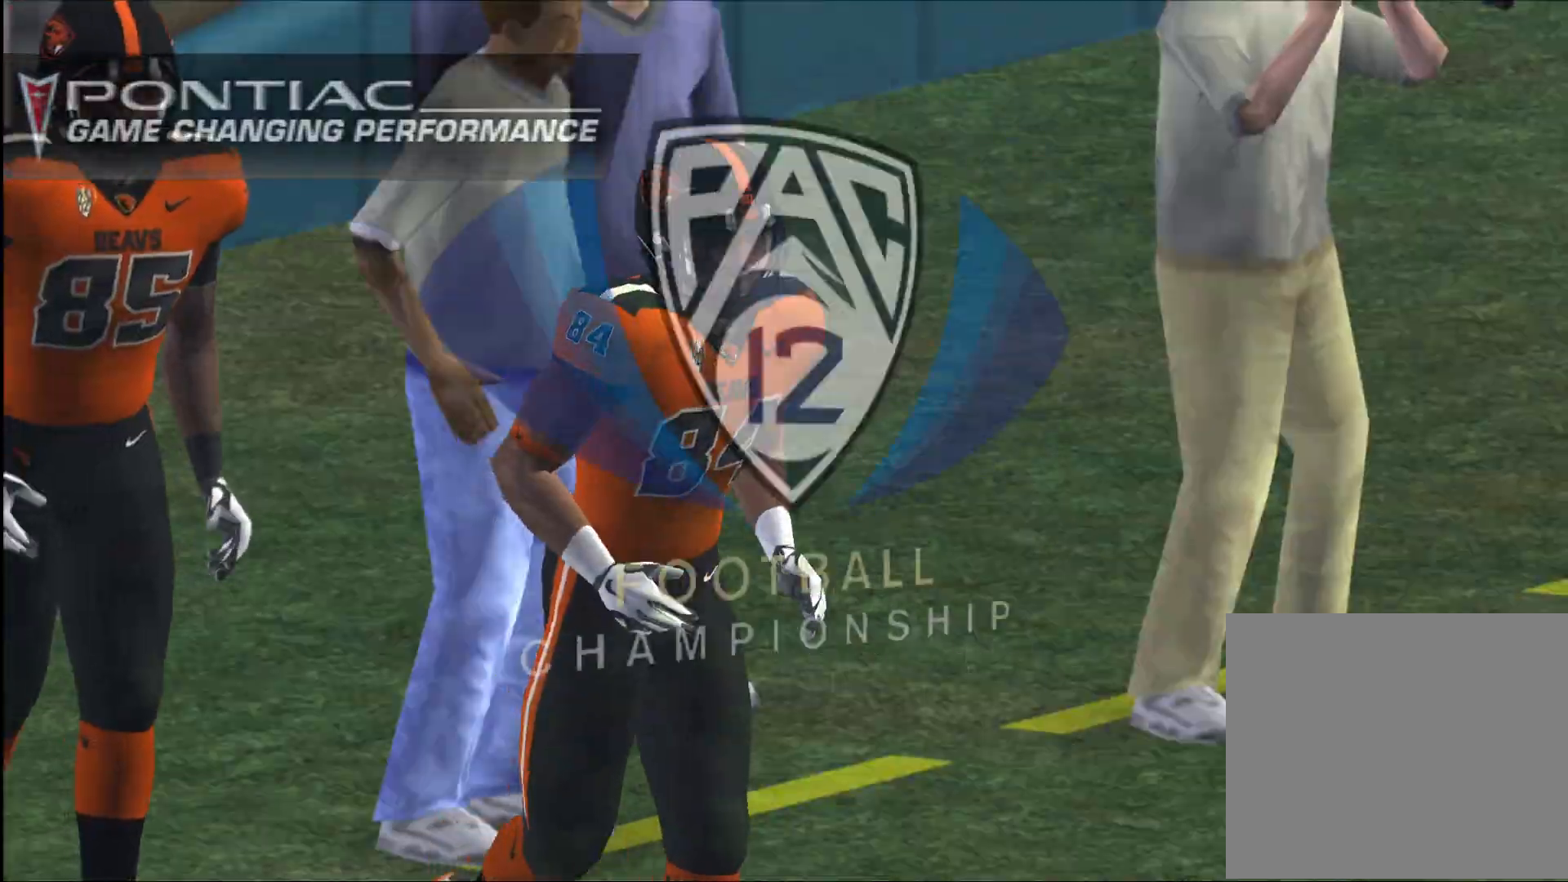
{"buttons": ["CROSS"], "left_stick": "center", "right_stick": "center", "events": [[433, "CROSS", "down"]]}
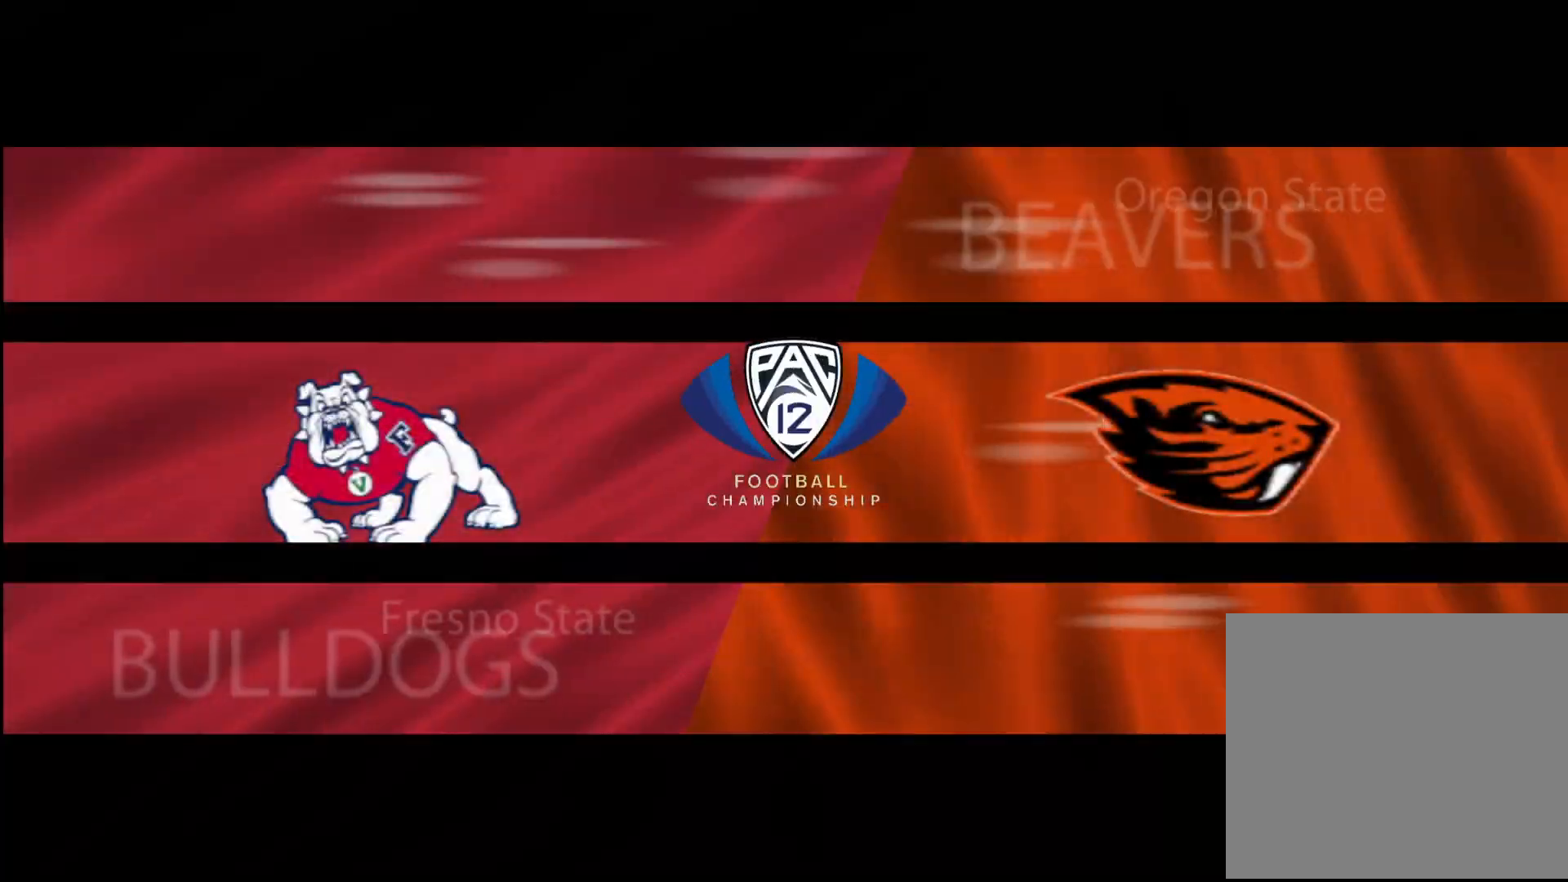
{"buttons": [], "left_stick": "center", "right_stick": "center", "events": [[50, "CROSS", "up"], [100, "CROSS", "down"], [183, "CROSS", "up"], [400, "SQUARE", "down"], [483, "SQUARE", "up"]]}
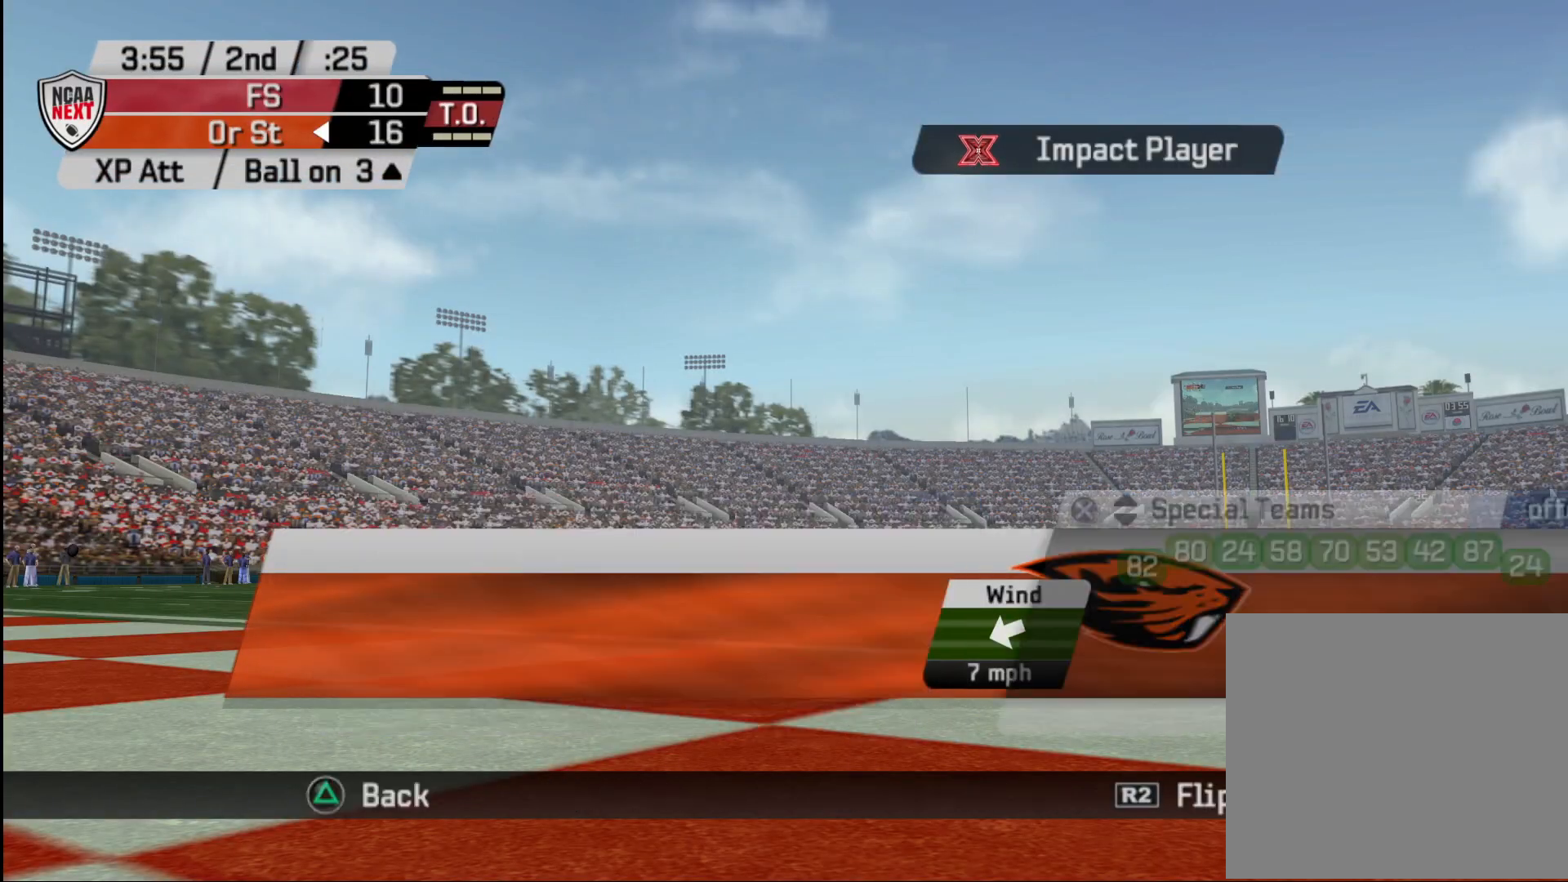
{"buttons": [], "left_stick": "center", "right_stick": "center", "events": [[150, "CROSS", "down"], [233, "CROSS", "up"]]}
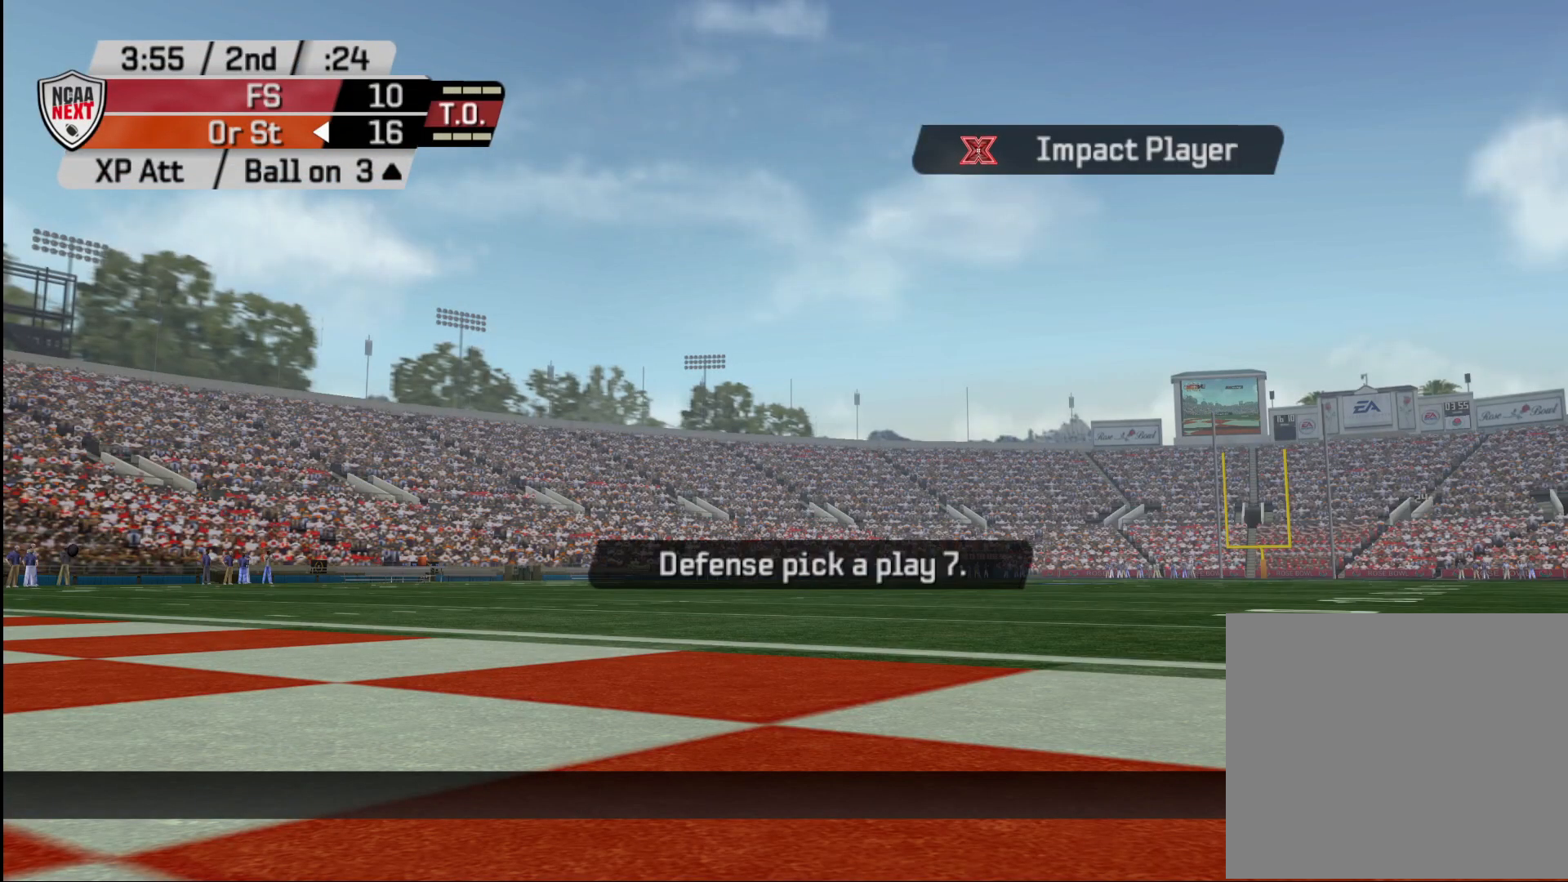
{"buttons": [], "left_stick": "center", "right_stick": "center", "events": []}
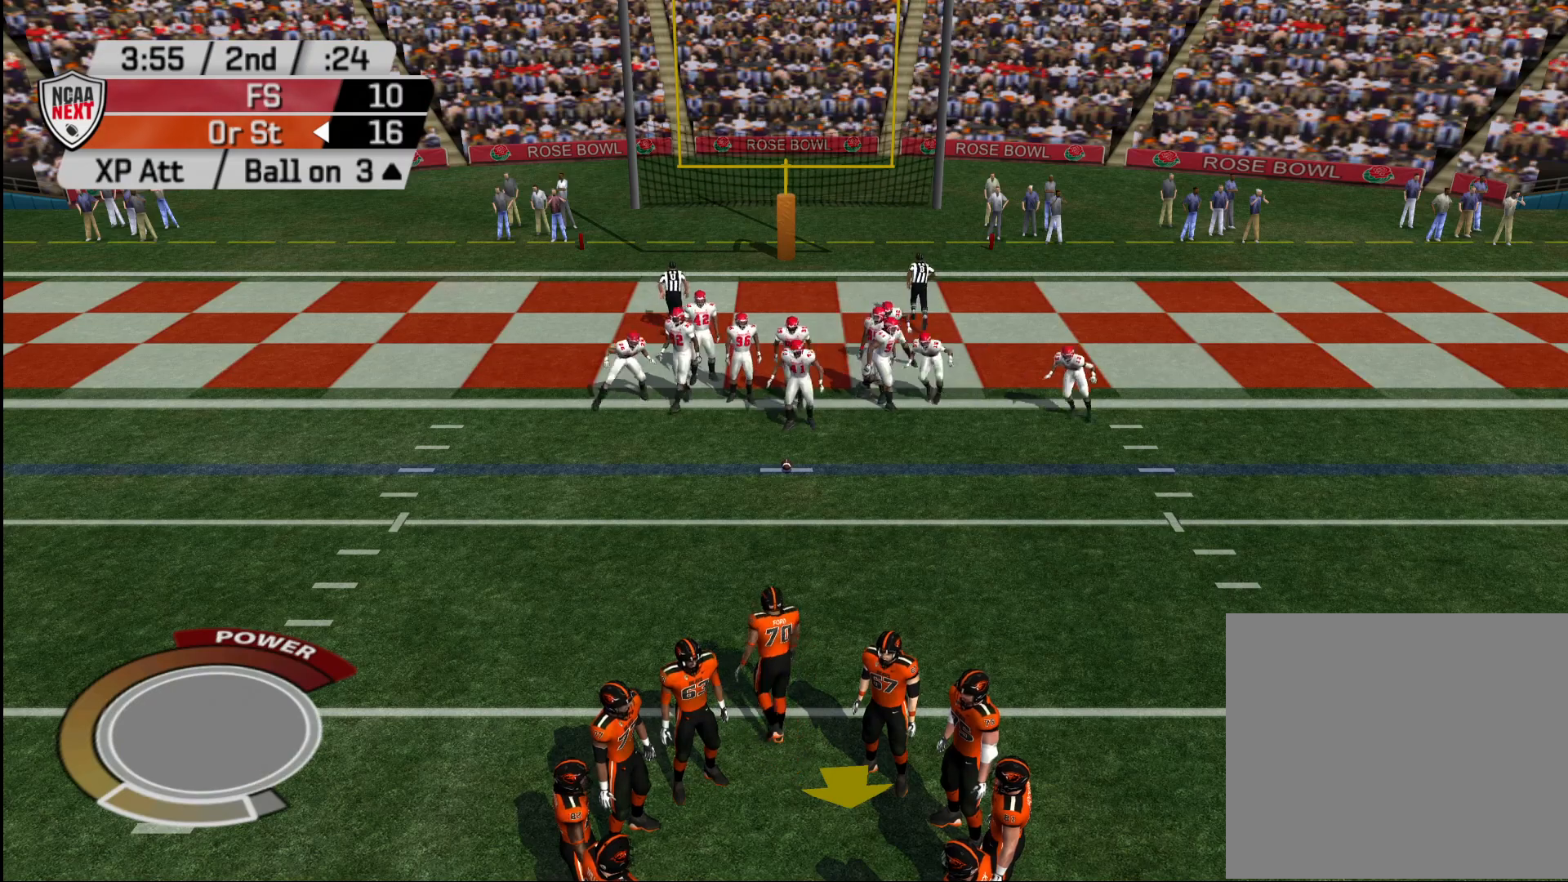
{"buttons": [], "left_stick": "center", "right_stick": "center", "events": []}
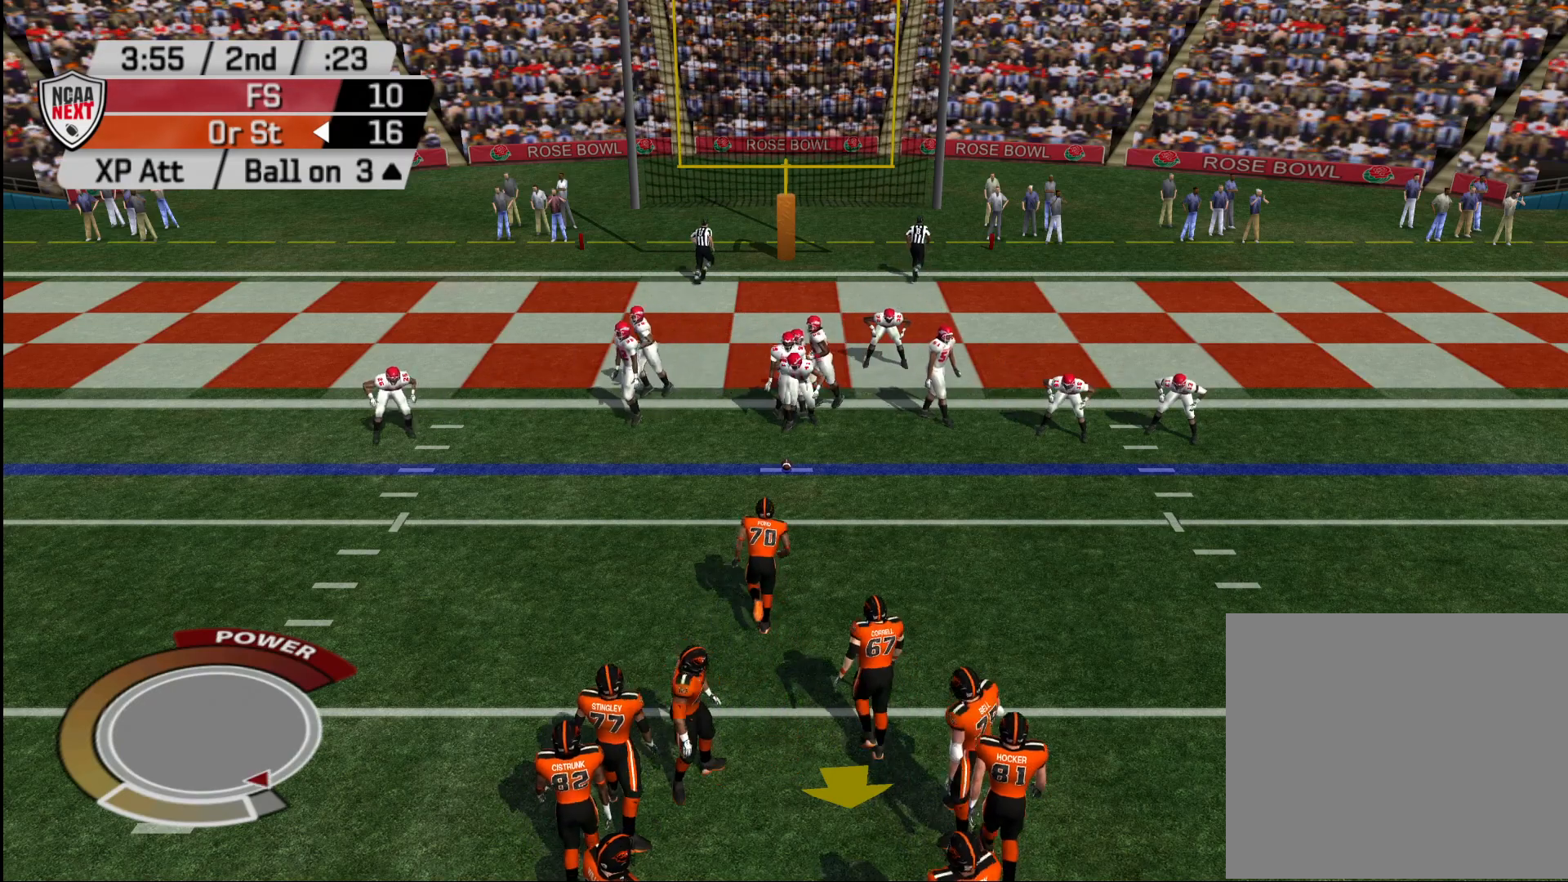
{"buttons": [], "left_stick": "center", "right_stick": "center", "events": []}
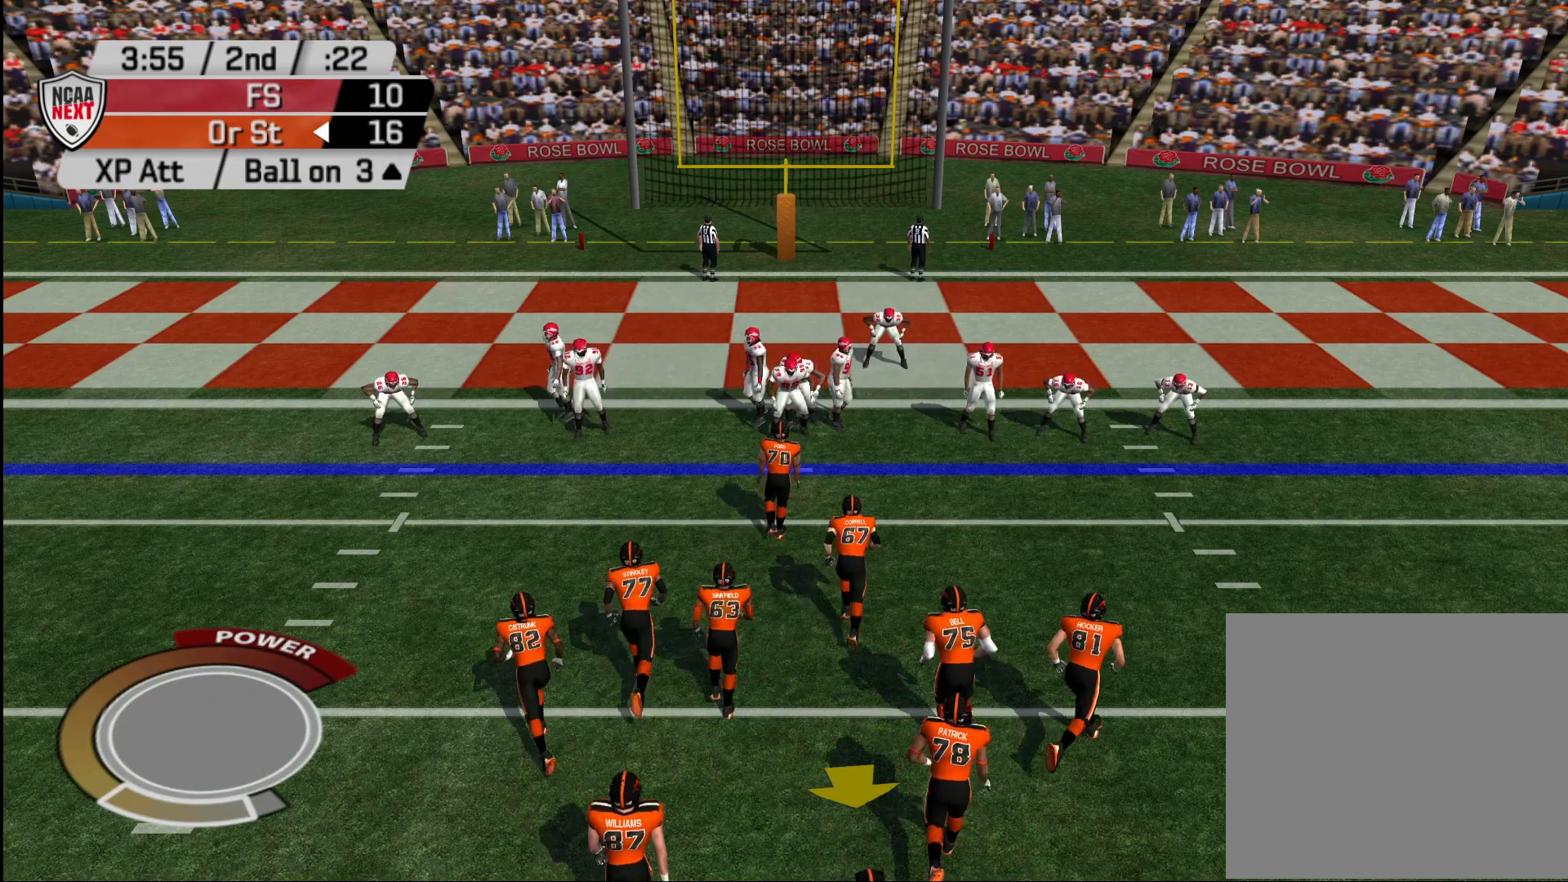
{"buttons": [], "left_stick": "center", "right_stick": "center", "events": []}
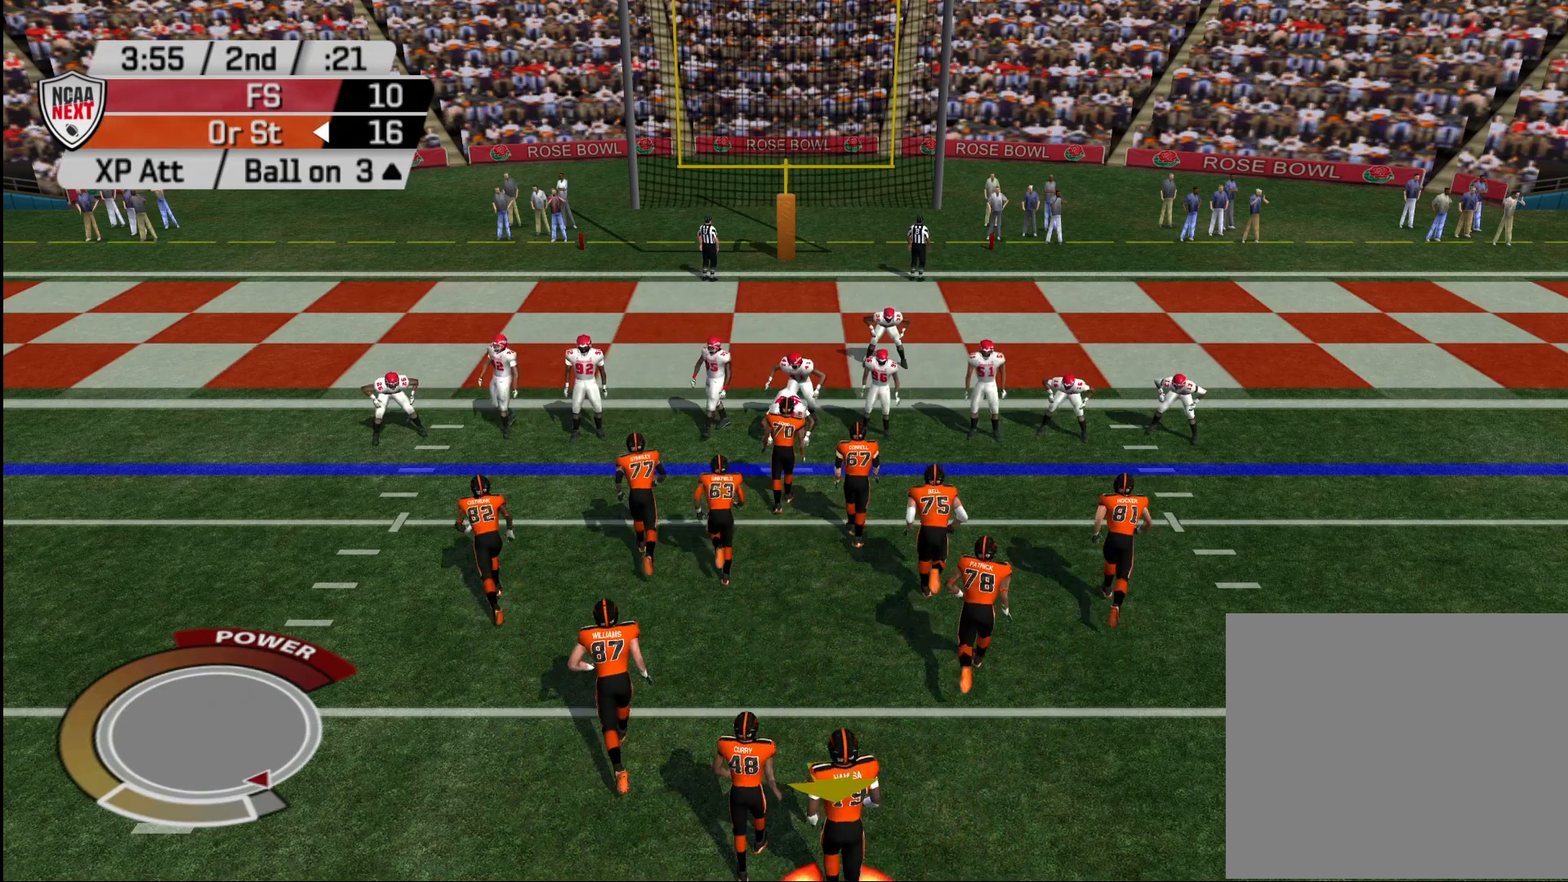
{"buttons": [], "left_stick": "center", "right_stick": "center", "events": []}
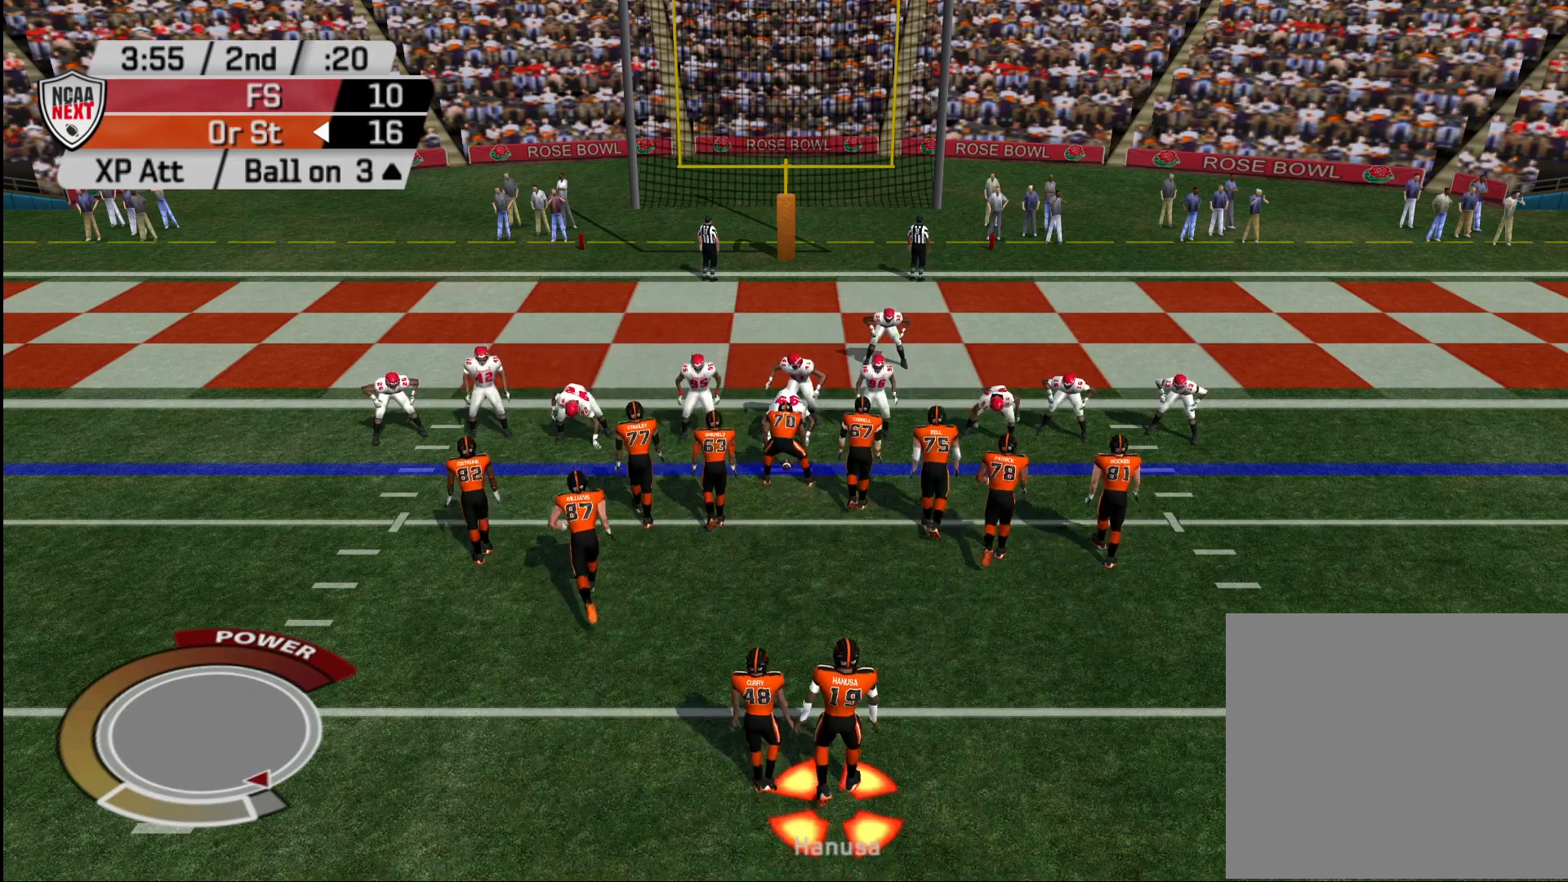
{"buttons": [], "left_stick": "center", "right_stick": "center", "events": []}
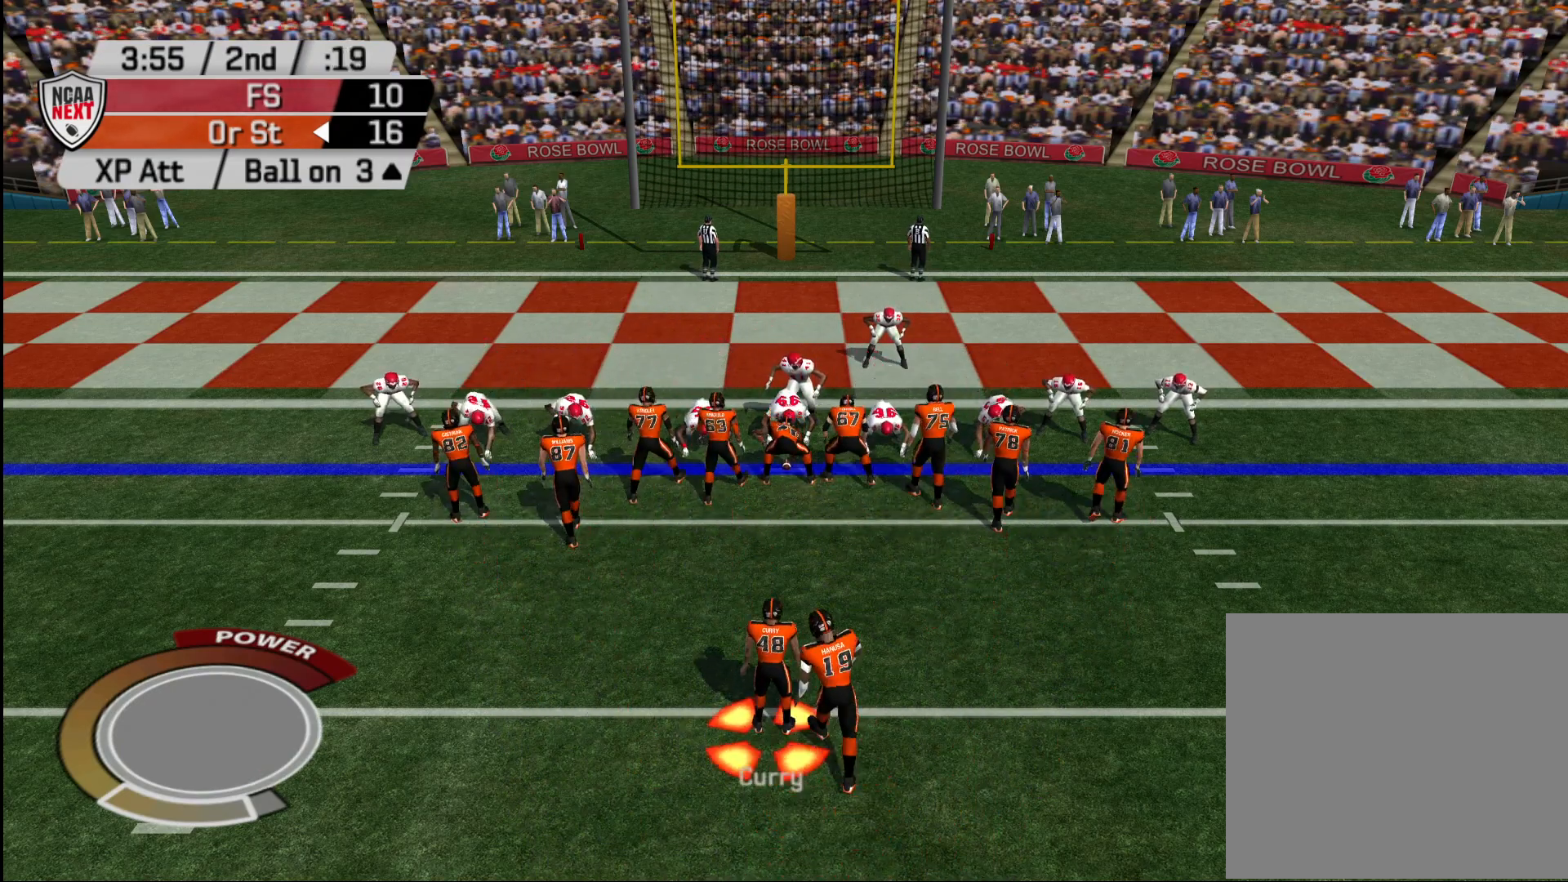
{"buttons": [], "left_stick": "center", "right_stick": "center", "events": []}
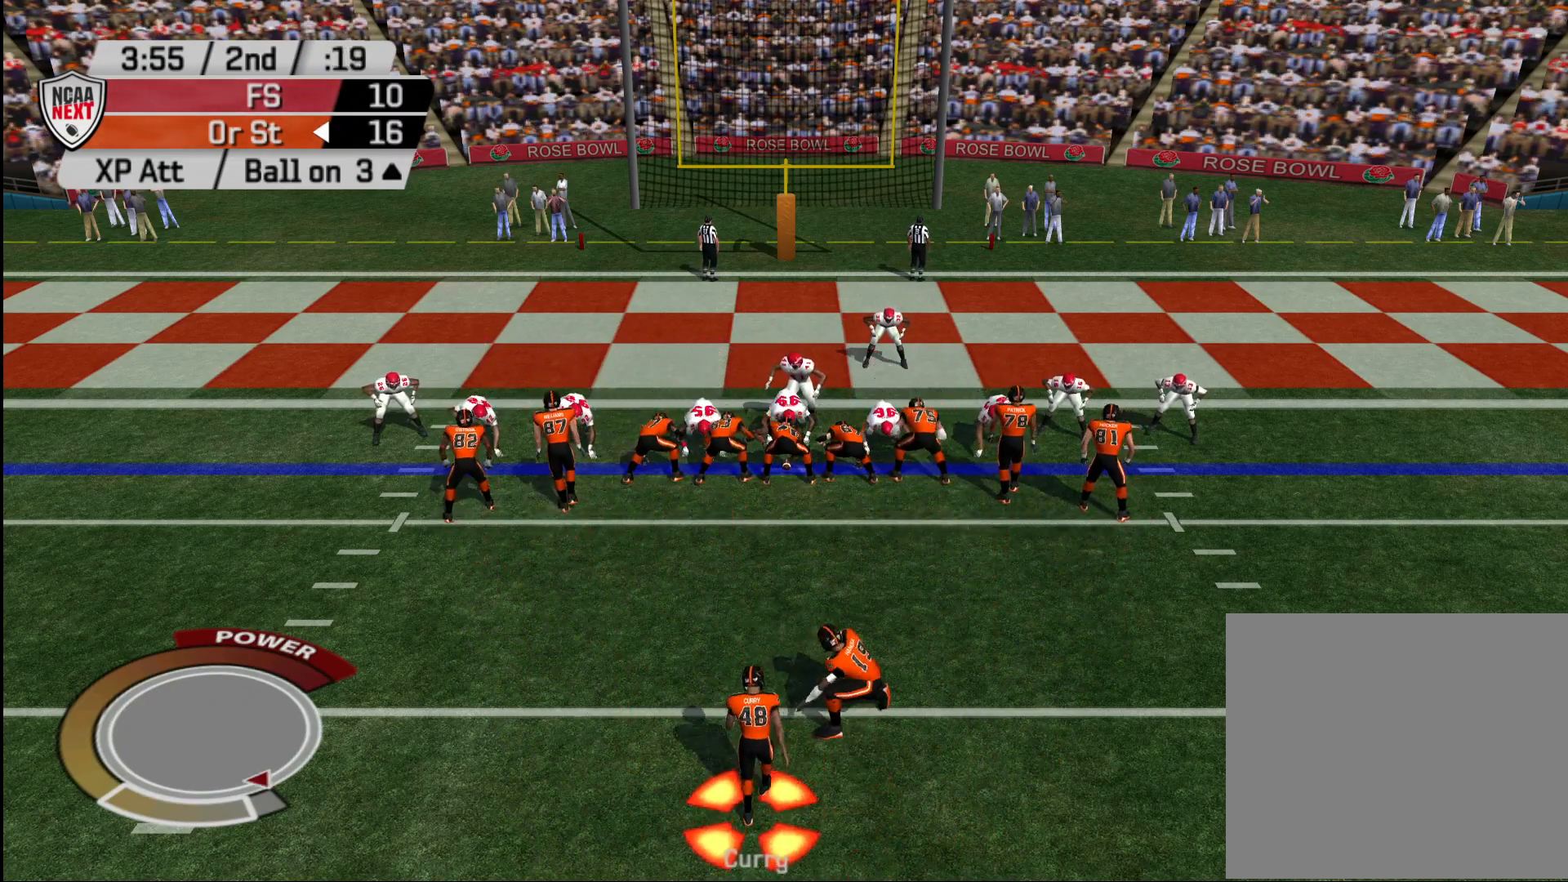
{"buttons": [], "left_stick": "center", "right_stick": "center", "events": []}
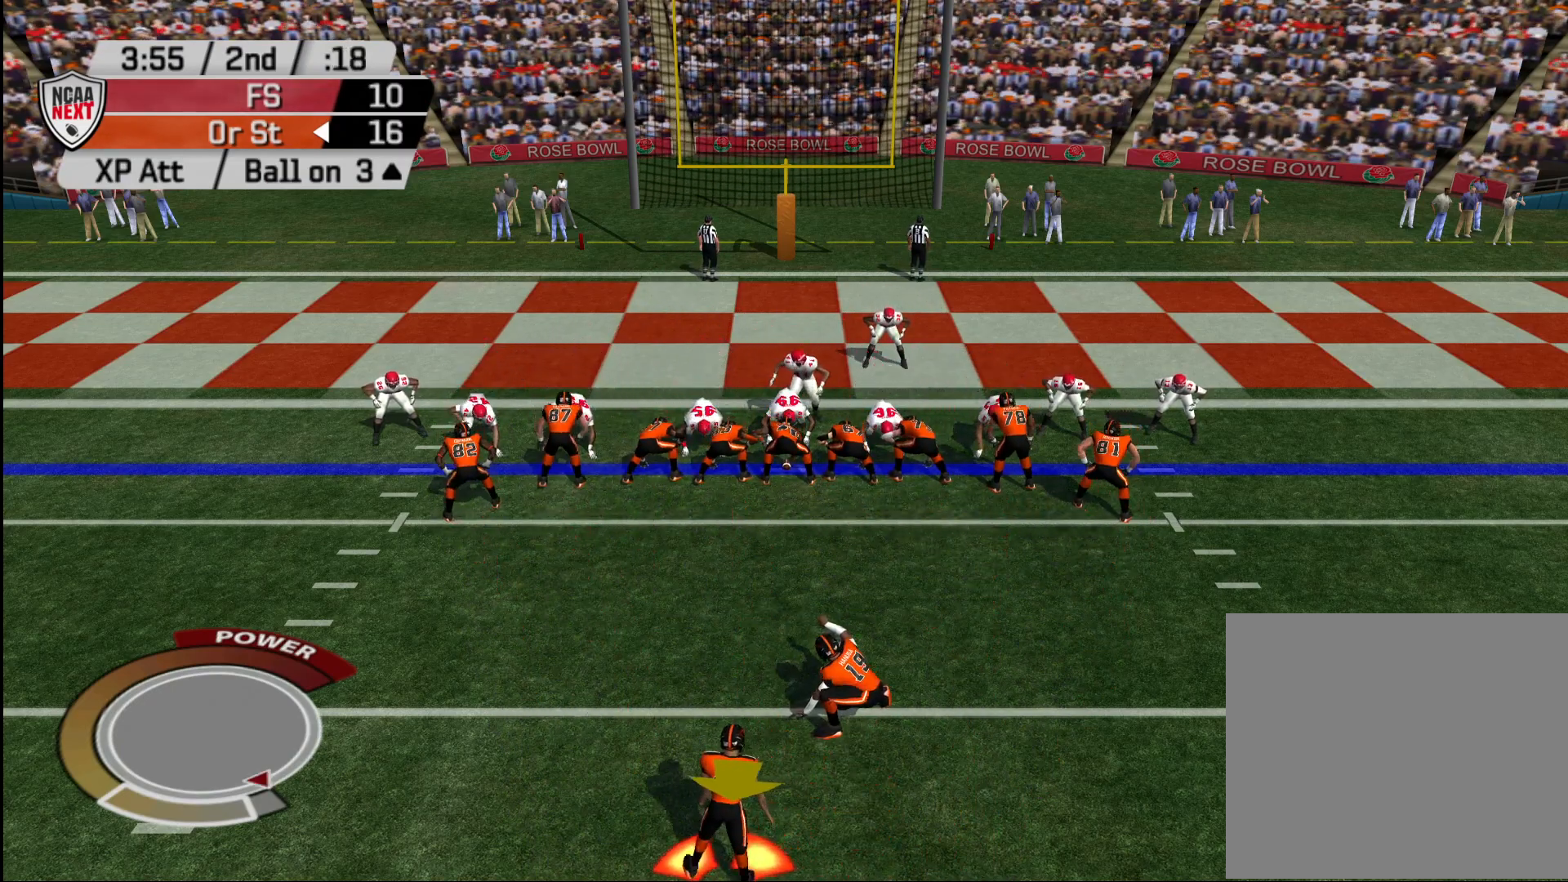
{"buttons": [], "left_stick": "center", "right_stick": "center", "events": []}
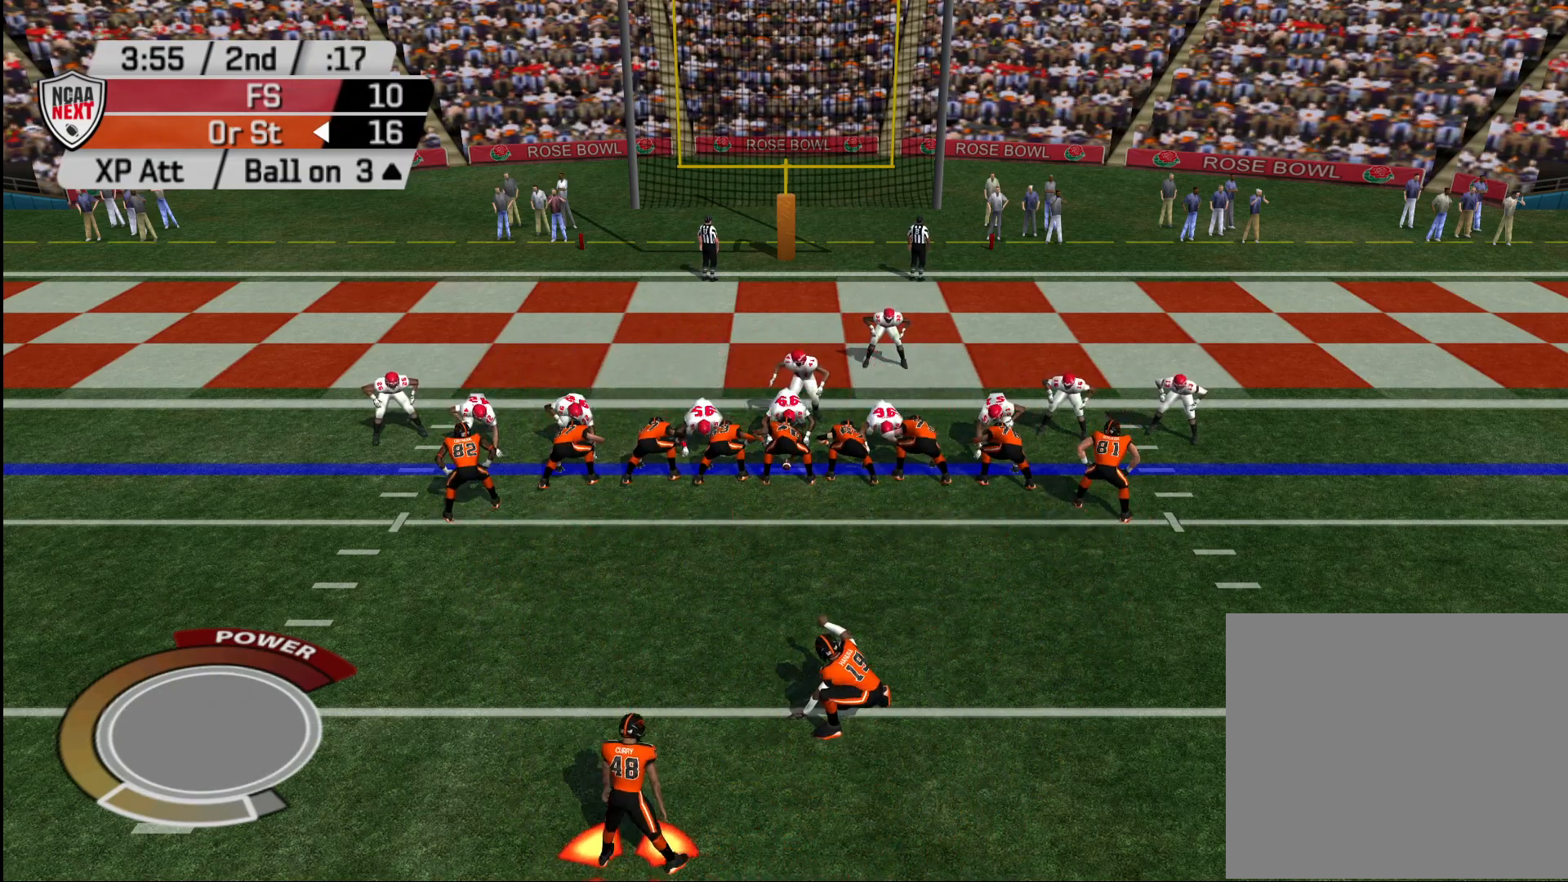
{"buttons": [], "left_stick": "center", "right_stick": "center", "events": []}
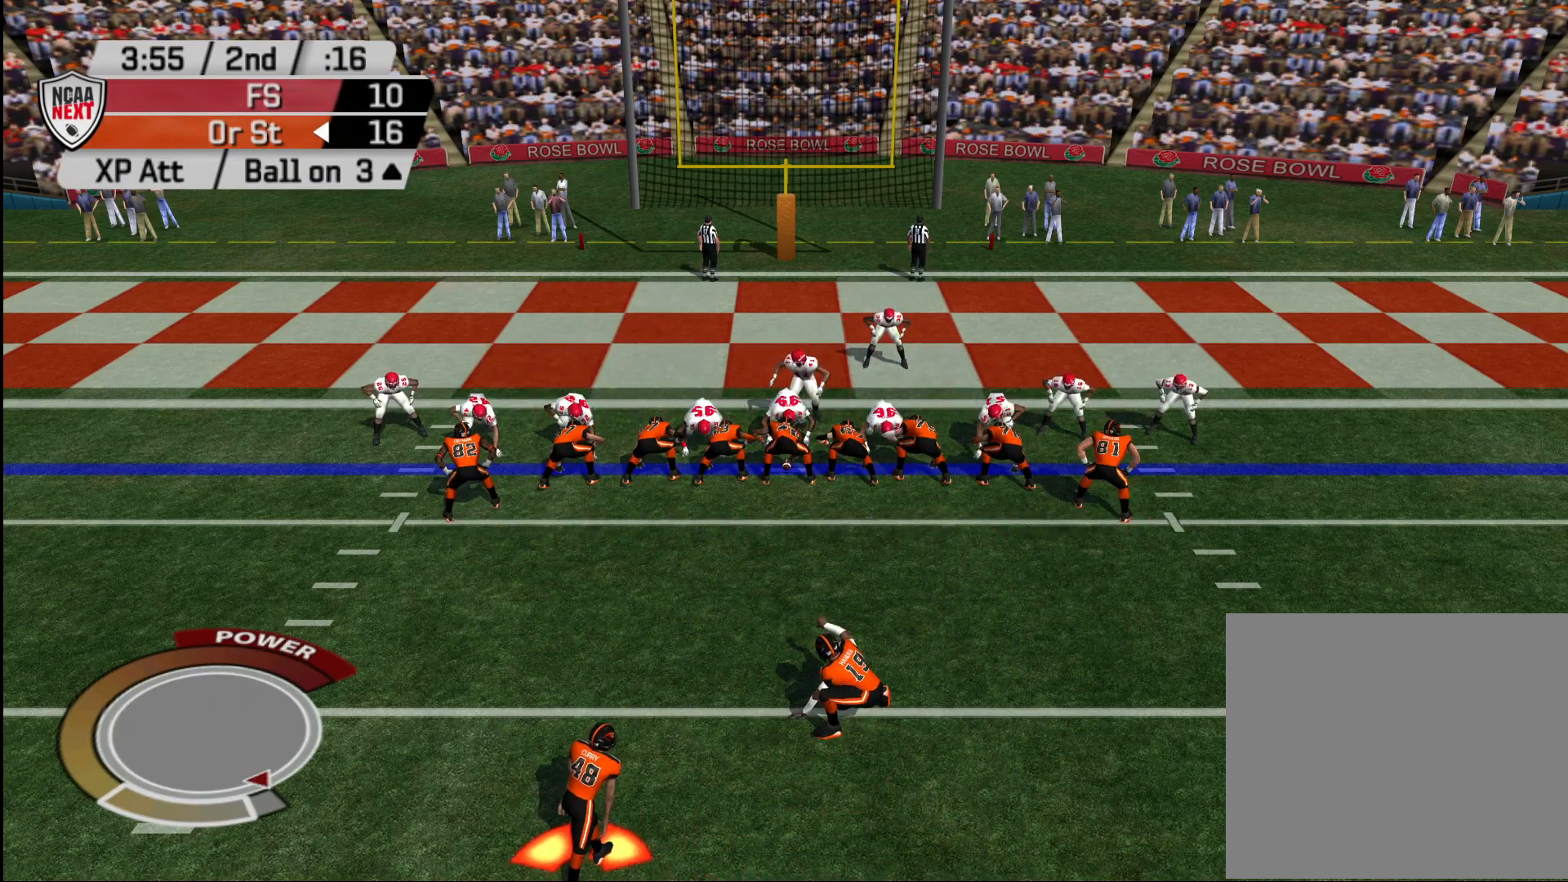
{"buttons": ["CROSS"], "left_stick": "center", "right_stick": "center", "events": [[483, "CROSS", "down"]]}
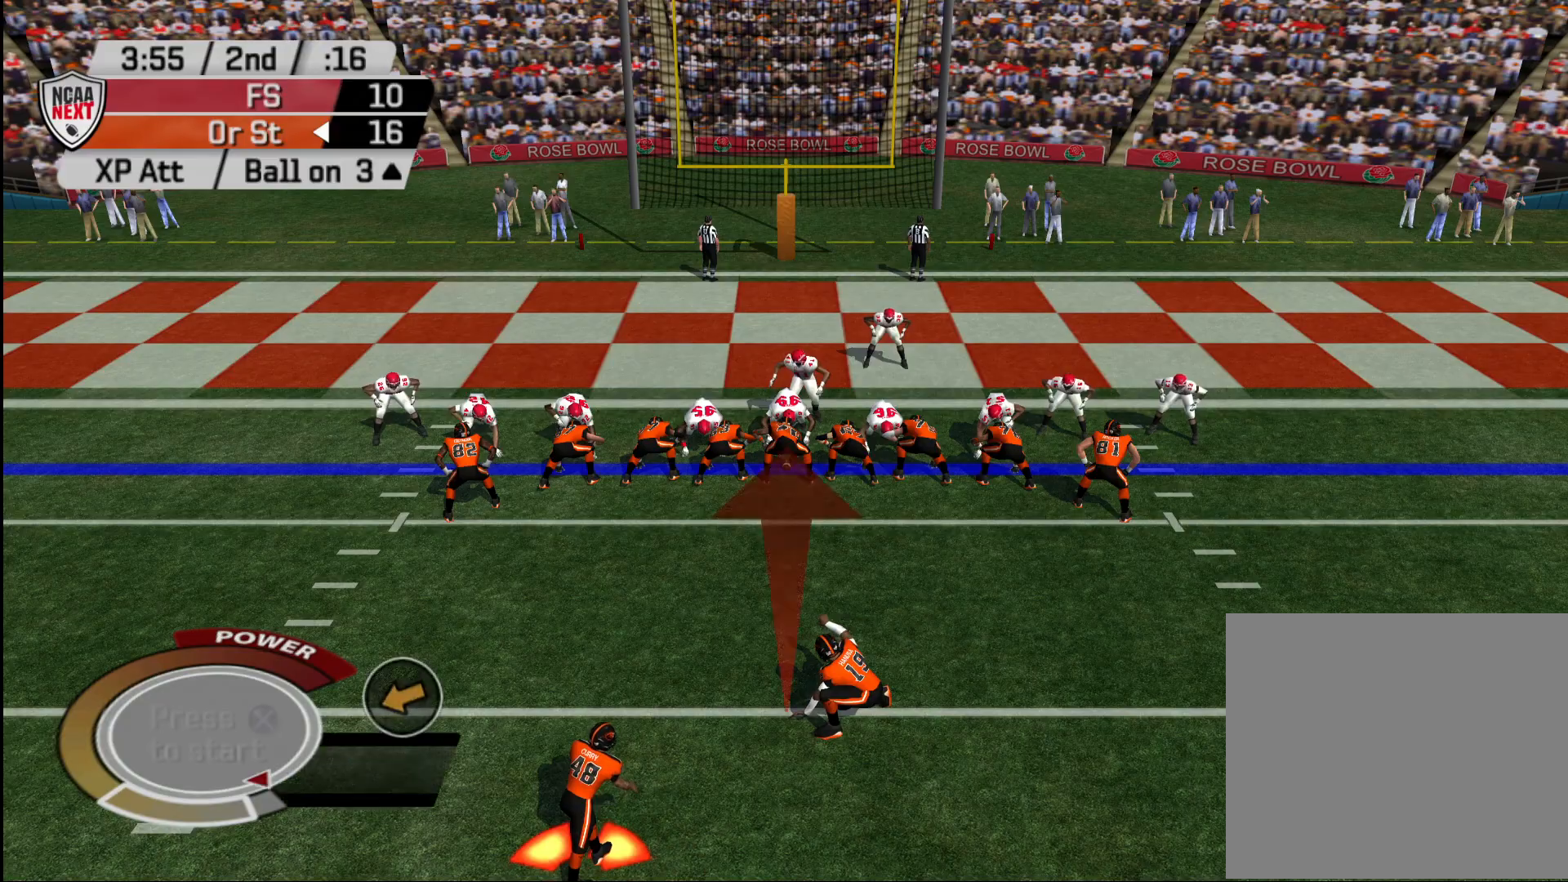
{"buttons": ["CROSS"], "left_stick": "center", "right_stick": "center", "events": [[67, "CROSS", "up"], [450, "CROSS", "down"]]}
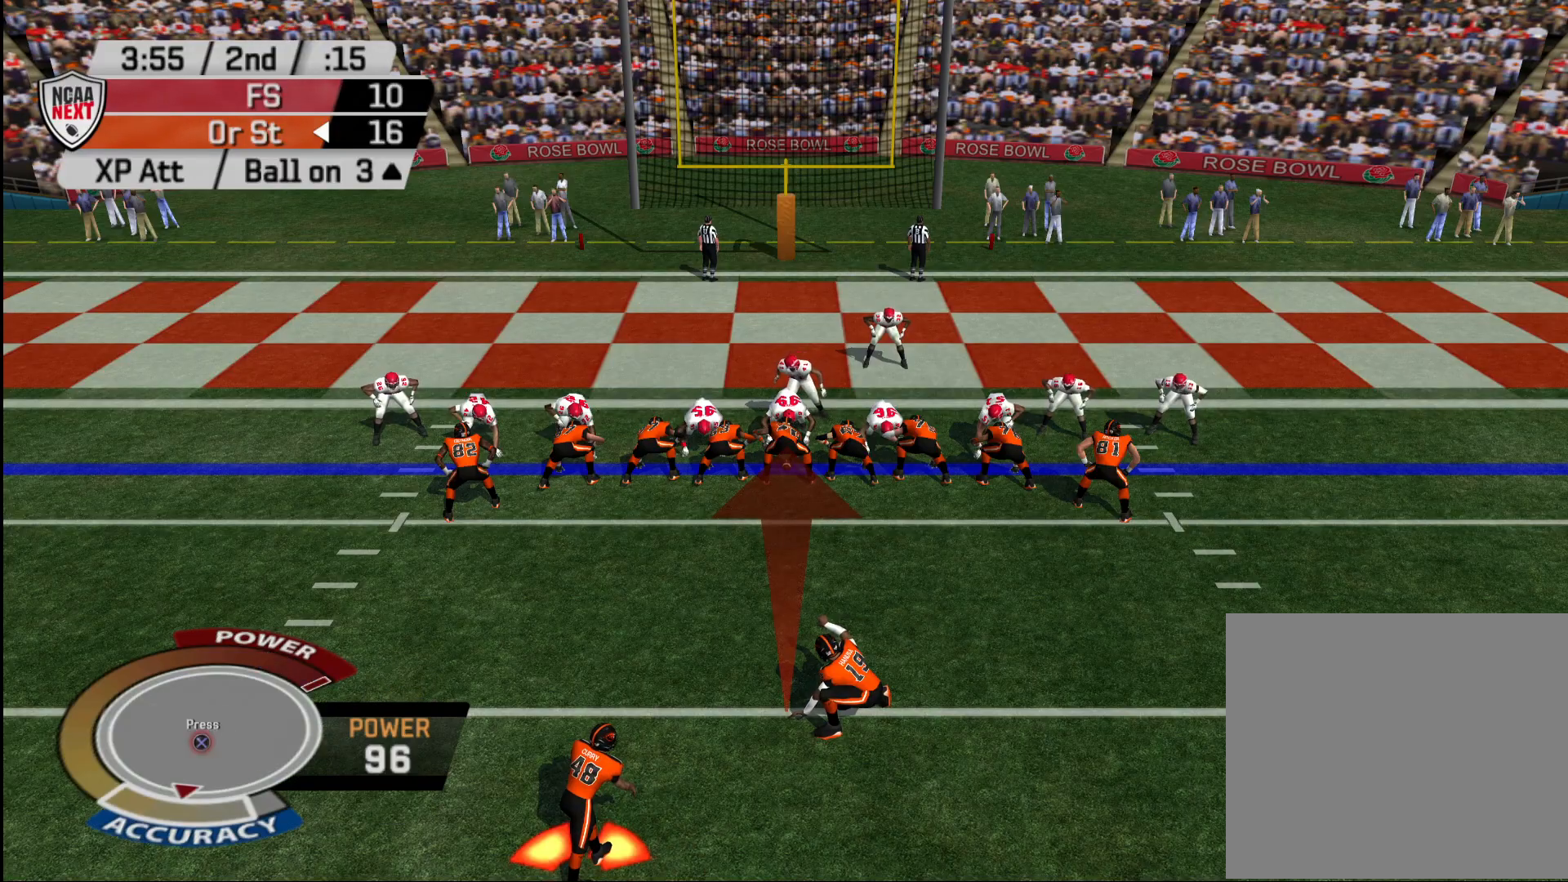
{"buttons": [], "left_stick": "center", "right_stick": "center", "events": [[33, "CROSS", "up"], [283, "CROSS", "down"], [383, "CROSS", "up"]]}
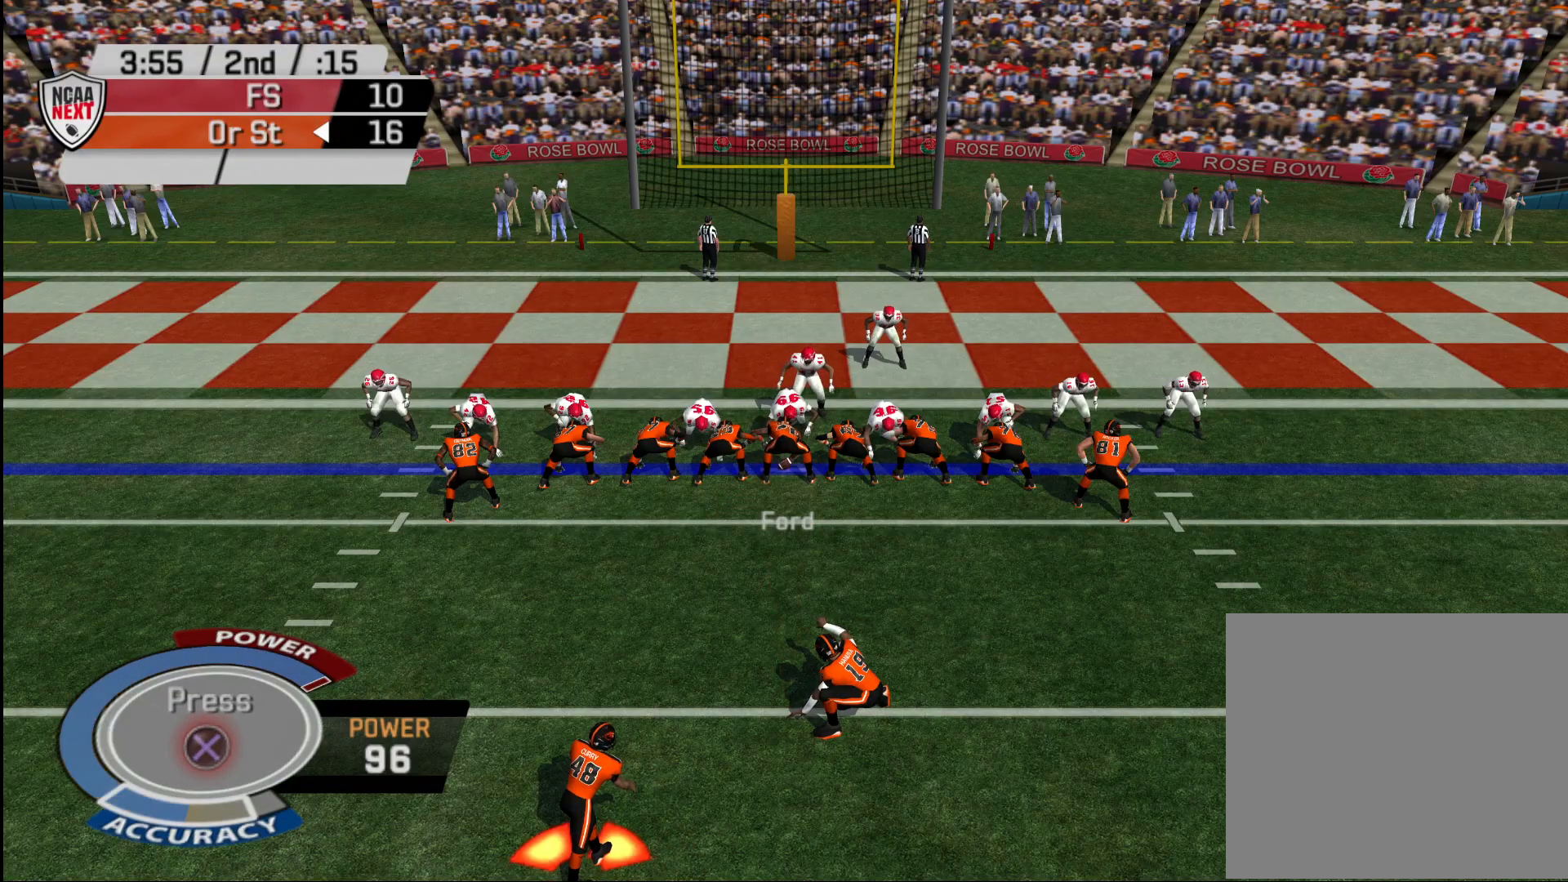
{"buttons": [], "left_stick": "center", "right_stick": "center", "events": []}
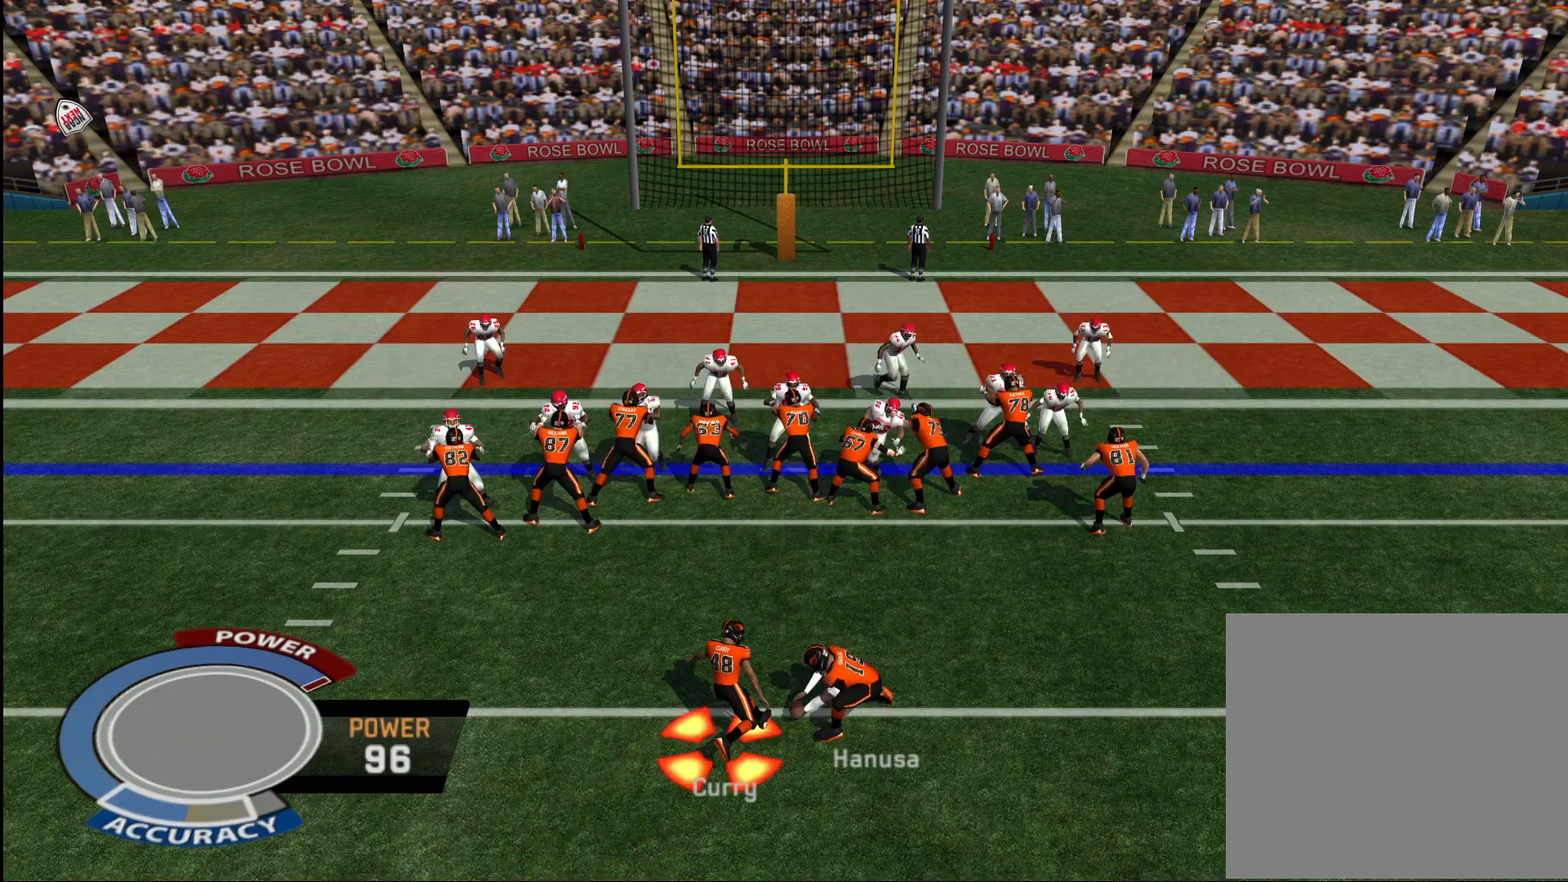
{"buttons": [], "left_stick": "center", "right_stick": "center", "events": [[217, "CROSS", "down"], [300, "CROSS", "up"], [400, "CROSS", "down"], [483, "CROSS", "up"]]}
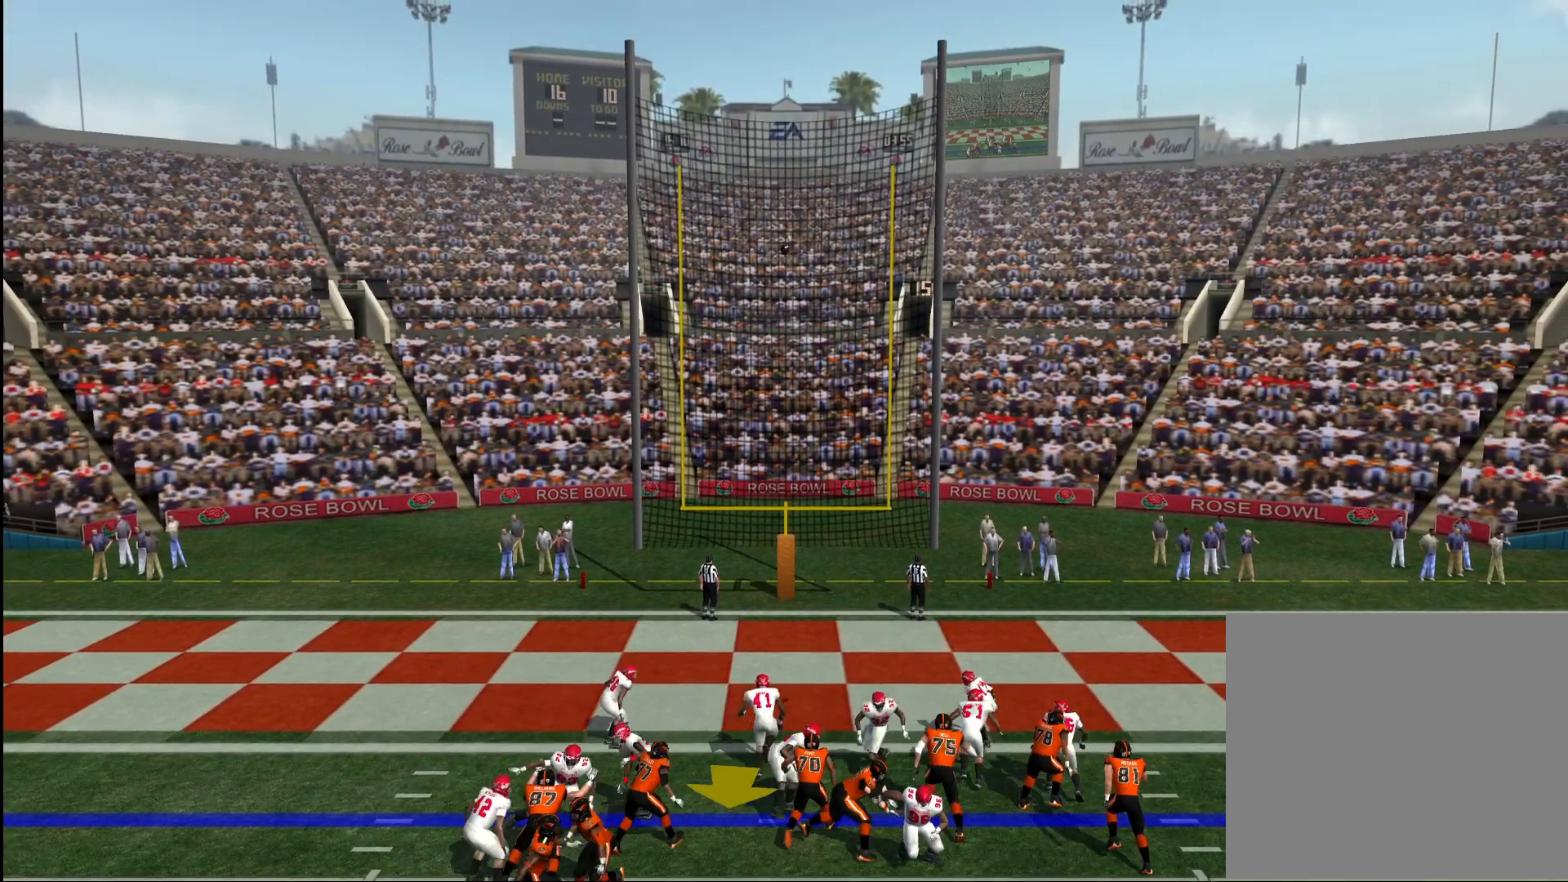
{"buttons": ["CROSS"], "left_stick": "center", "right_stick": "center", "events": [[33, "CROSS", "down"], [83, "CROSS", "up"], [167, "CROSS", "down"], [250, "CROSS", "up"], [317, "CROSS", "down"], [383, "CROSS", "up"], [467, "CROSS", "down"]]}
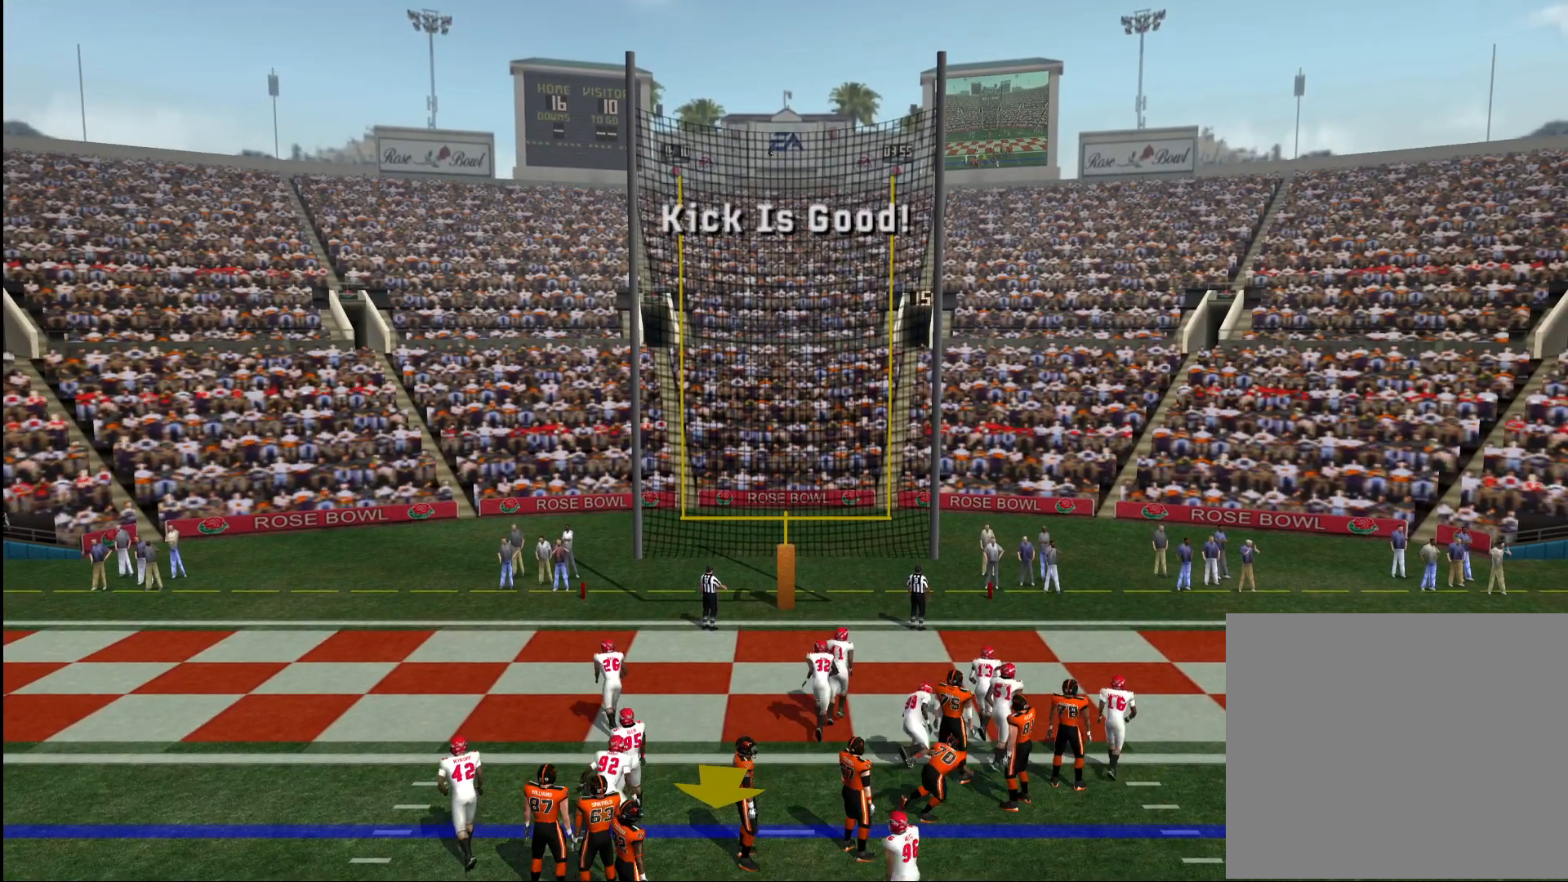
{"buttons": ["CROSS"], "left_stick": "center", "right_stick": "center", "events": [[50, "CROSS", "up"], [117, "CROSS", "down"], [217, "CROSS", "up"], [267, "CROSS", "down"], [367, "CROSS", "up"], [417, "CROSS", "down"]]}
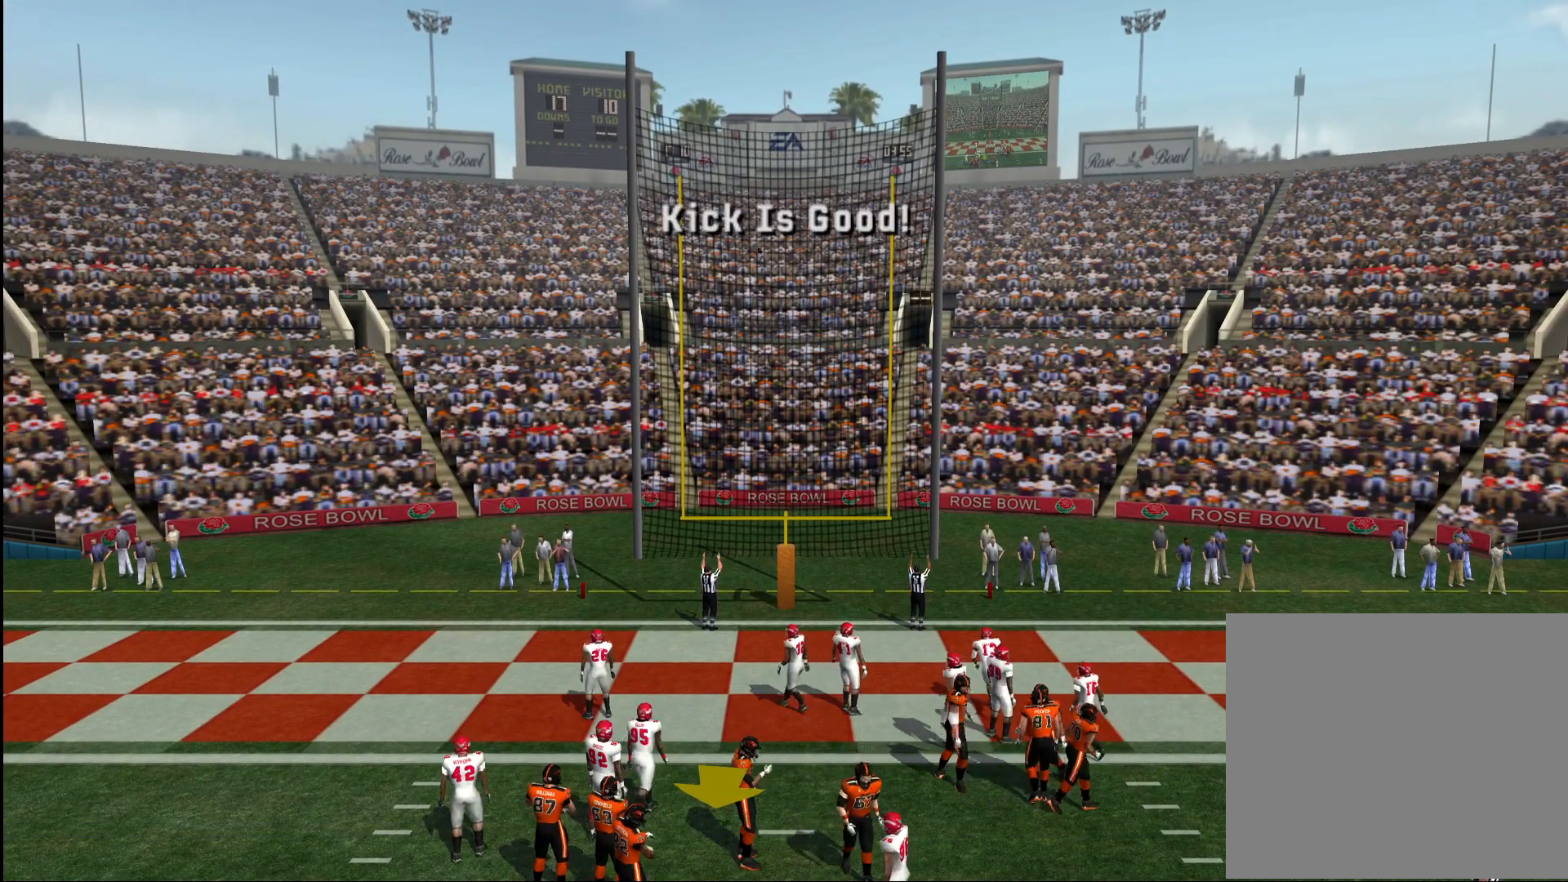
{"buttons": ["CROSS"], "left_stick": "center", "right_stick": "center", "events": [[33, "CROSS", "up"], [67, "CROSS", "down"], [200, "CROSS", "up"], [267, "CROSS", "down"], [350, "CROSS", "up"], [433, "CROSS", "down"]]}
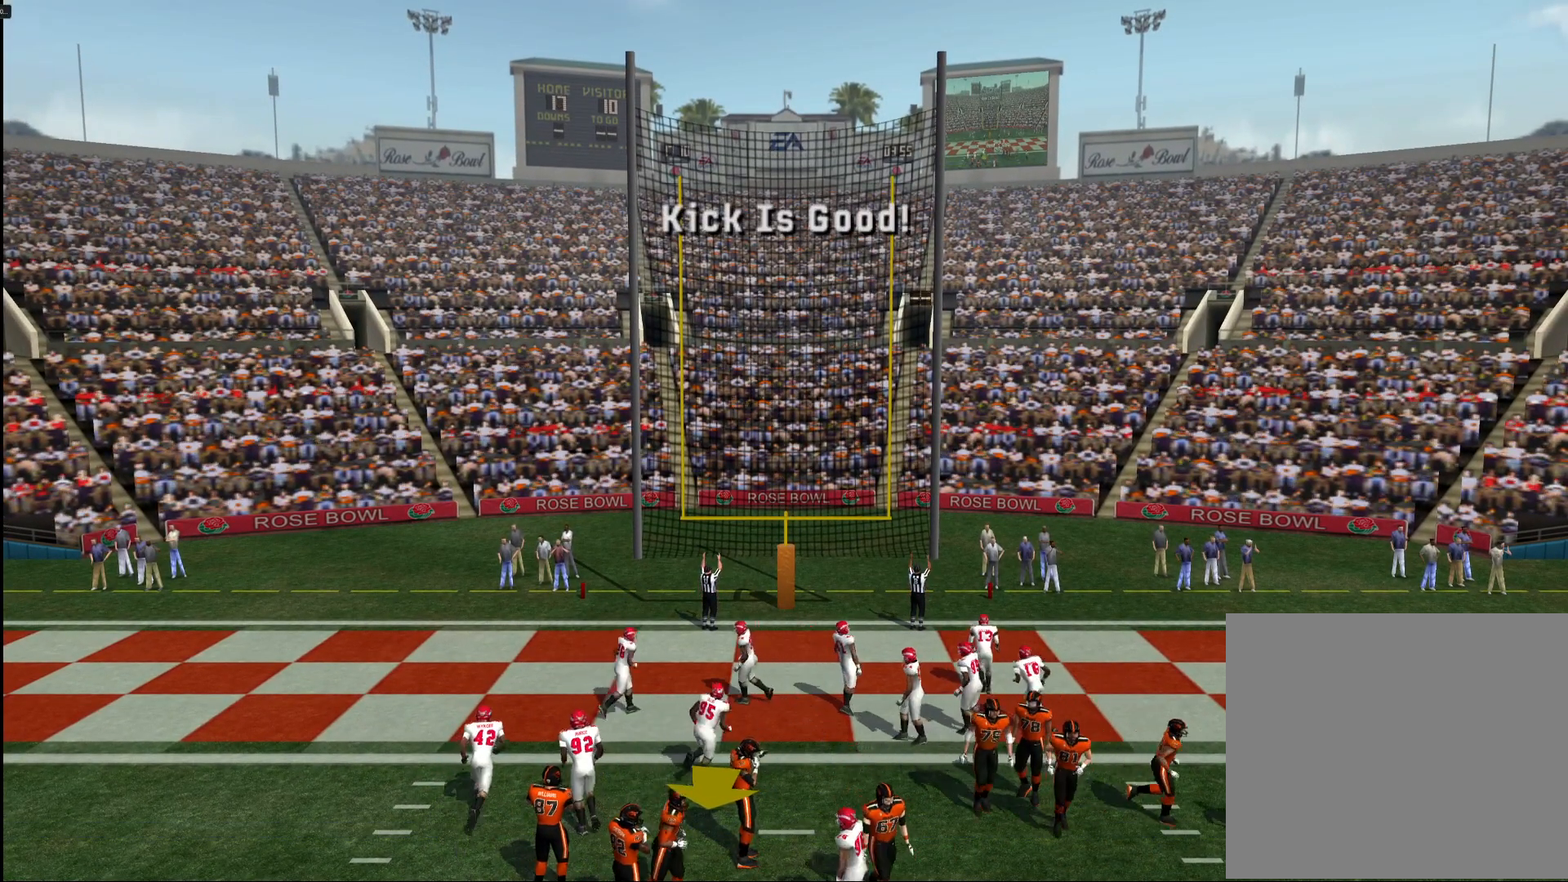
{"buttons": [], "left_stick": "center", "right_stick": "center", "events": [[33, "CROSS", "up"], [83, "CROSS", "down"], [167, "CROSS", "up"], [233, "CROSS", "down"], [300, "CROSS", "up"], [383, "CROSS", "down"], [467, "CROSS", "up"]]}
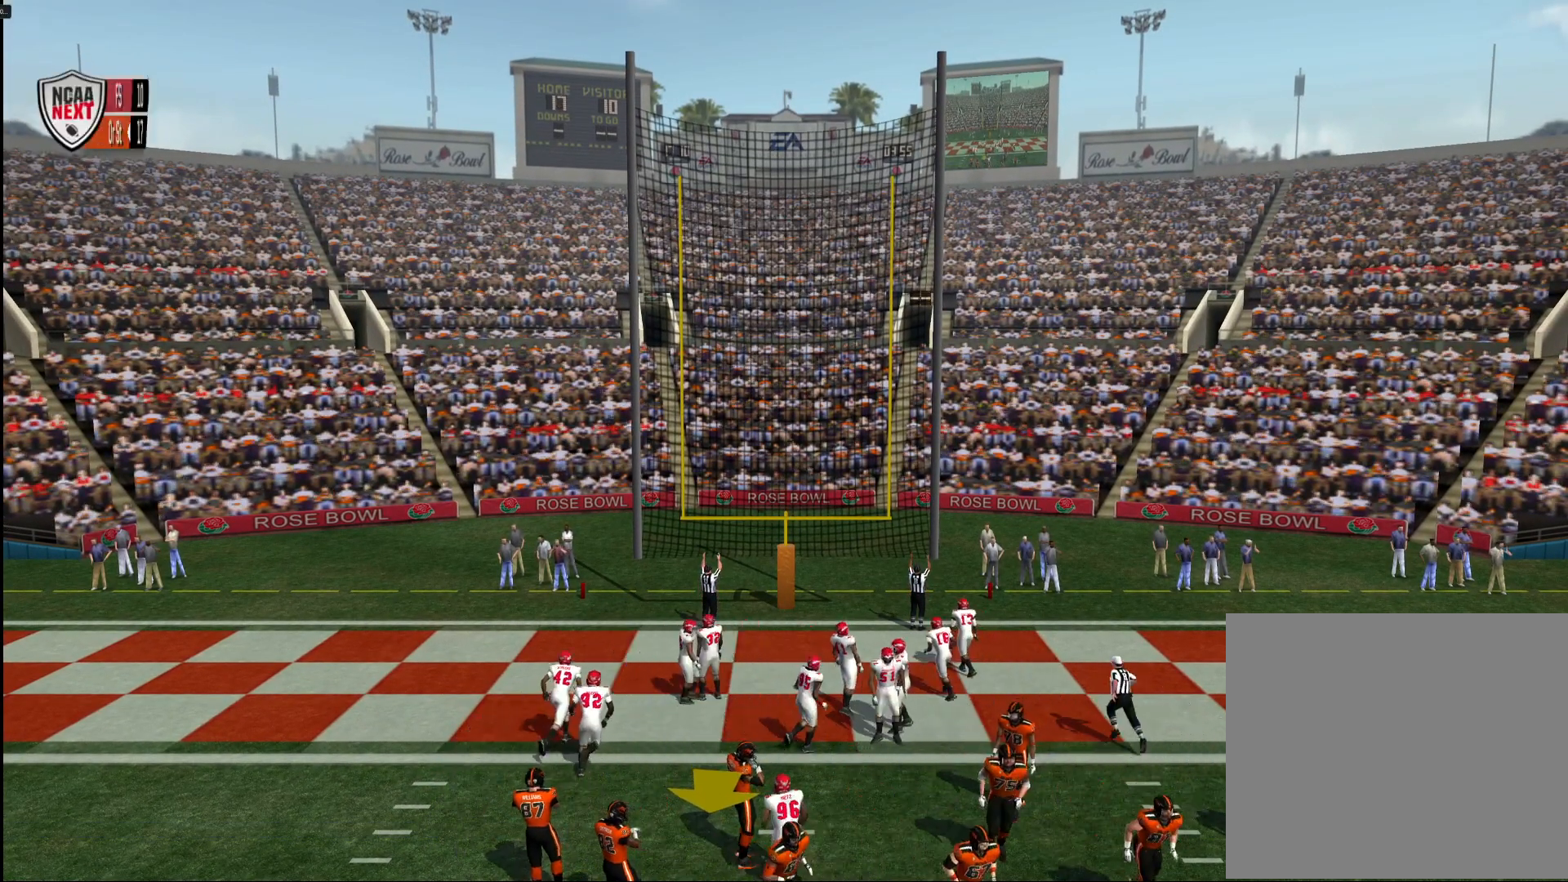
{"buttons": ["CROSS"], "left_stick": "center", "right_stick": "center", "events": [[17, "CROSS", "down"], [117, "CROSS", "up"], [183, "CROSS", "down"], [250, "CROSS", "up"], [333, "CROSS", "down"], [433, "CROSS", "up"], [483, "CROSS", "down"]]}
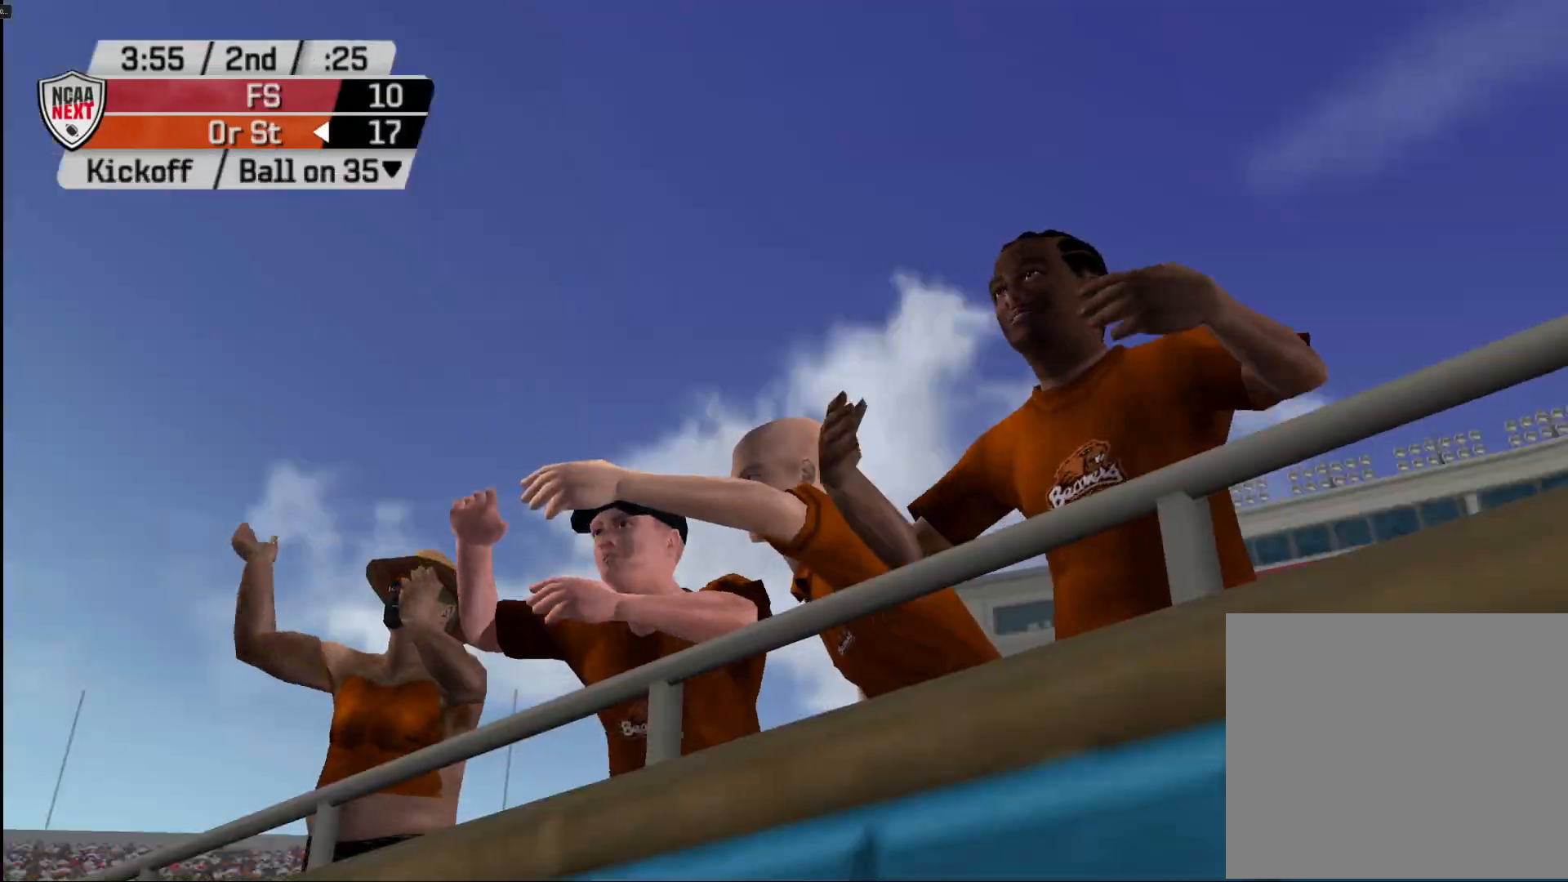
{"buttons": [], "left_stick": "center", "right_stick": "center", "events": [[83, "CROSS", "up"], [150, "CROSS", "down"], [217, "CROSS", "up"], [283, "CROSS", "down"], [367, "CROSS", "up"], [433, "CROSS", "down"], [483, "CROSS", "up"]]}
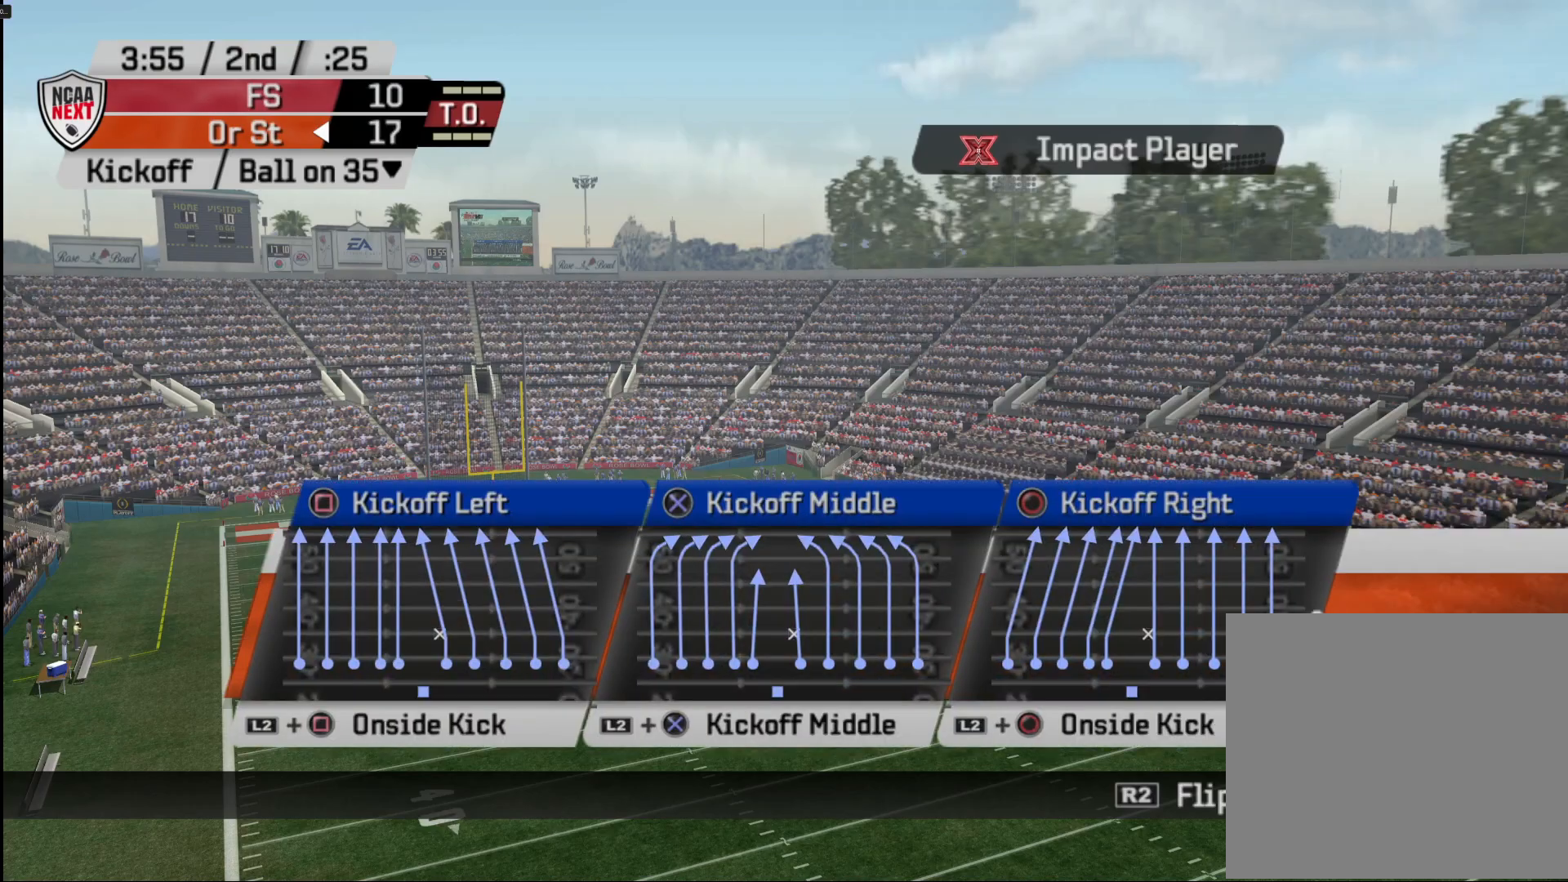
{"buttons": [], "left_stick": "center", "right_stick": "center", "events": [[67, "CROSS", "down"], [133, "CROSS", "up"], [200, "CROSS", "down"], [250, "CROSS", "up"]]}